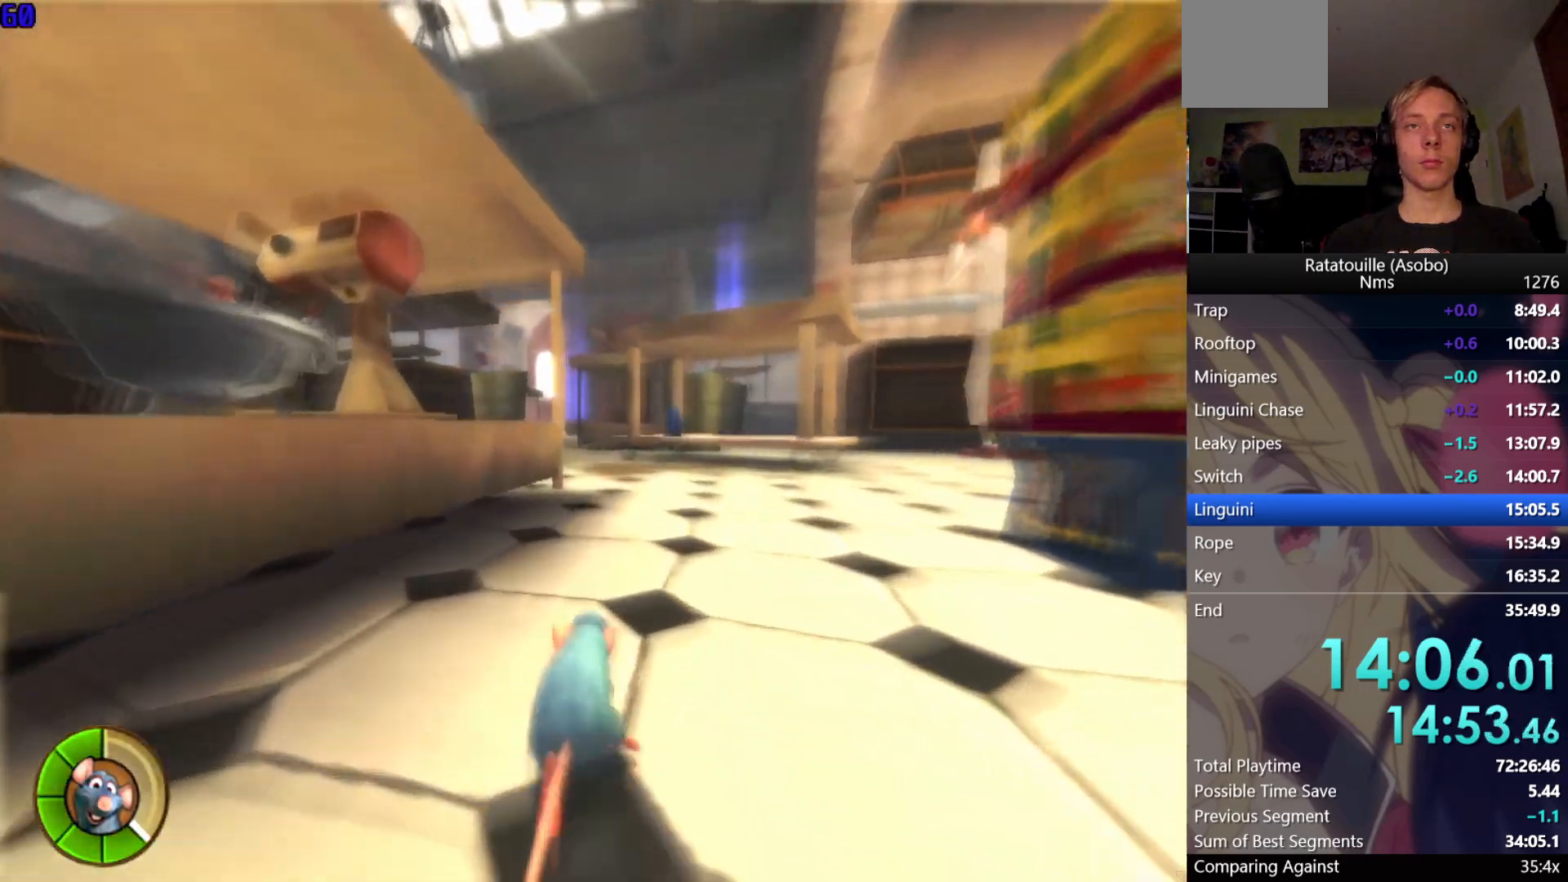
Gameplay with a controller (Xbox layout); each line is a JSON object with the inputs held at the frame after it. "events" lists button and stick changes between this image and that frame as [ms after this image, input, new state], when the widget could be followed in between.
{"buttons": ["R1"], "left_stick": "up", "right_stick": "center", "events": []}
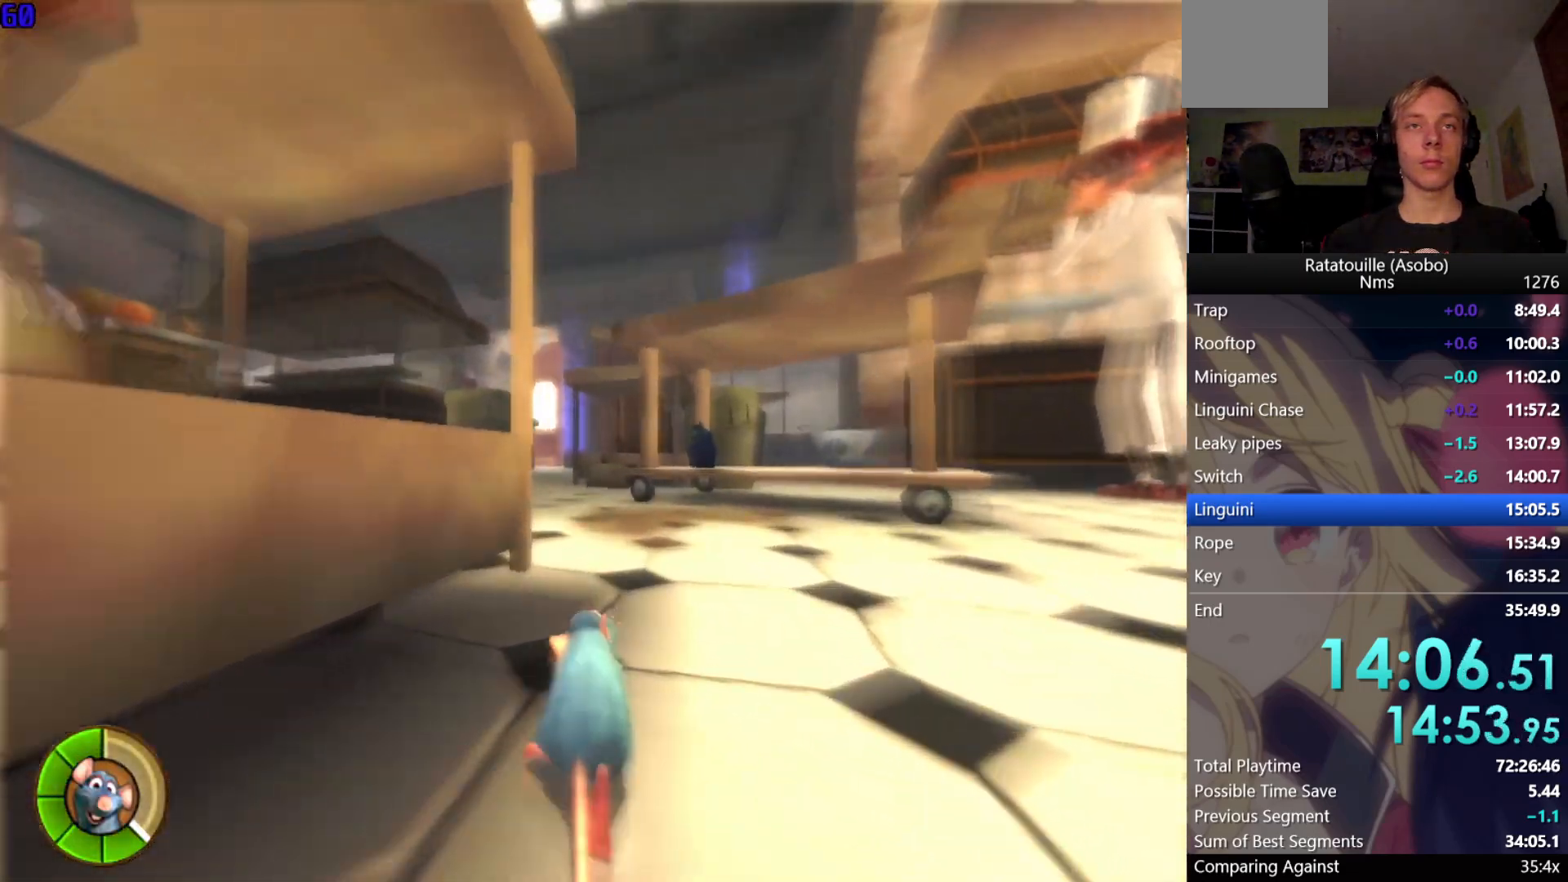
{"buttons": ["R1"], "left_stick": "up-left", "right_stick": "center", "events": [[467, "left_stick", "up-left"]]}
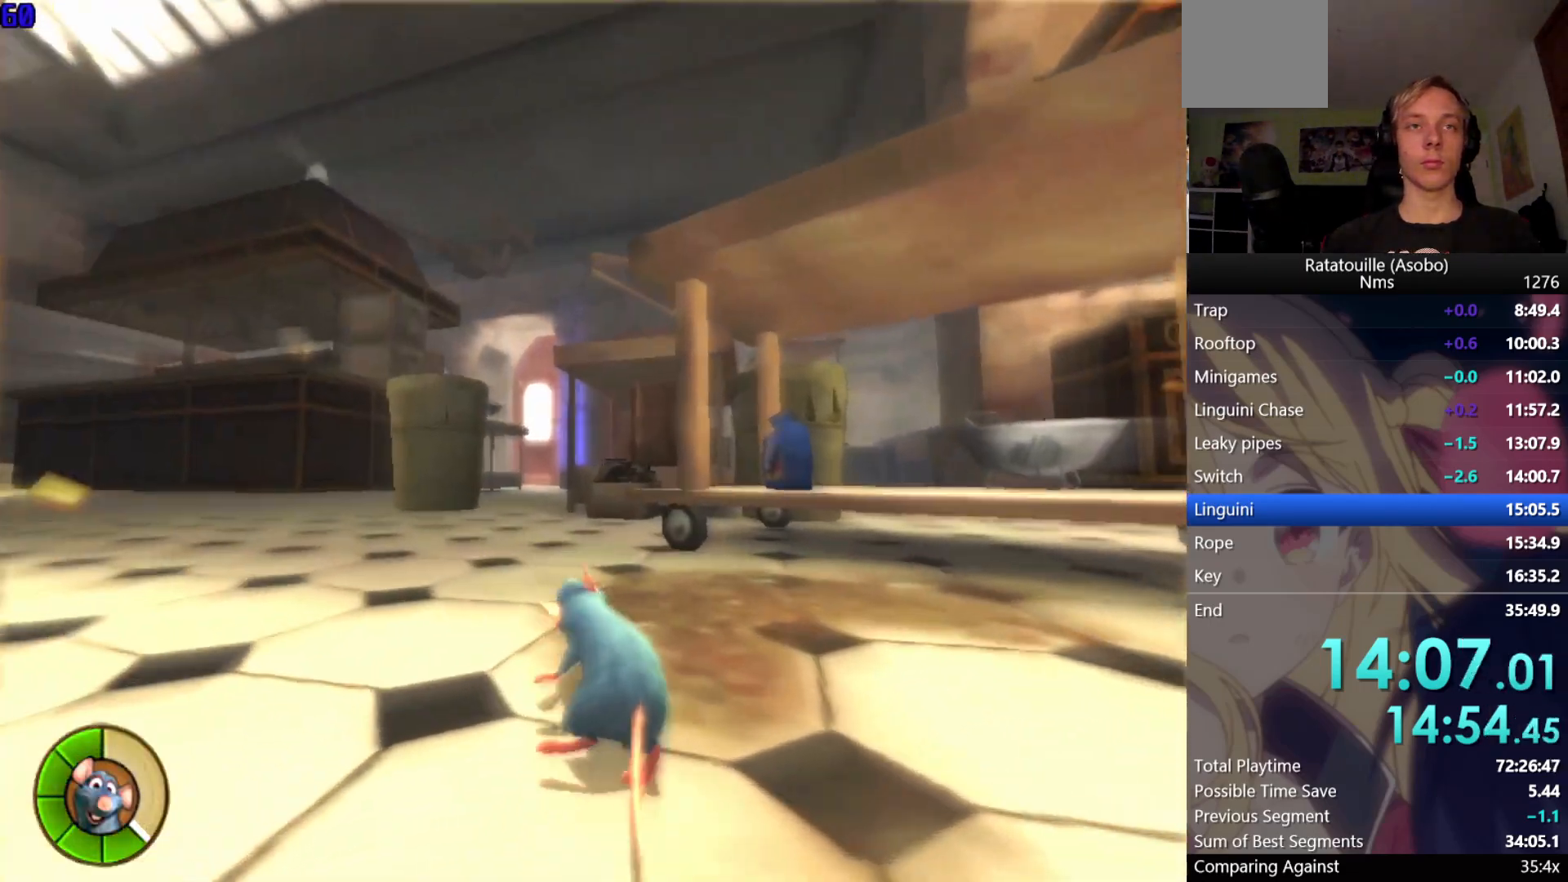
{"buttons": ["A", "R1"], "left_stick": "up-left", "right_stick": "center", "events": [[83, "A", "down"], [217, "A", "up"], [383, "A", "down"]]}
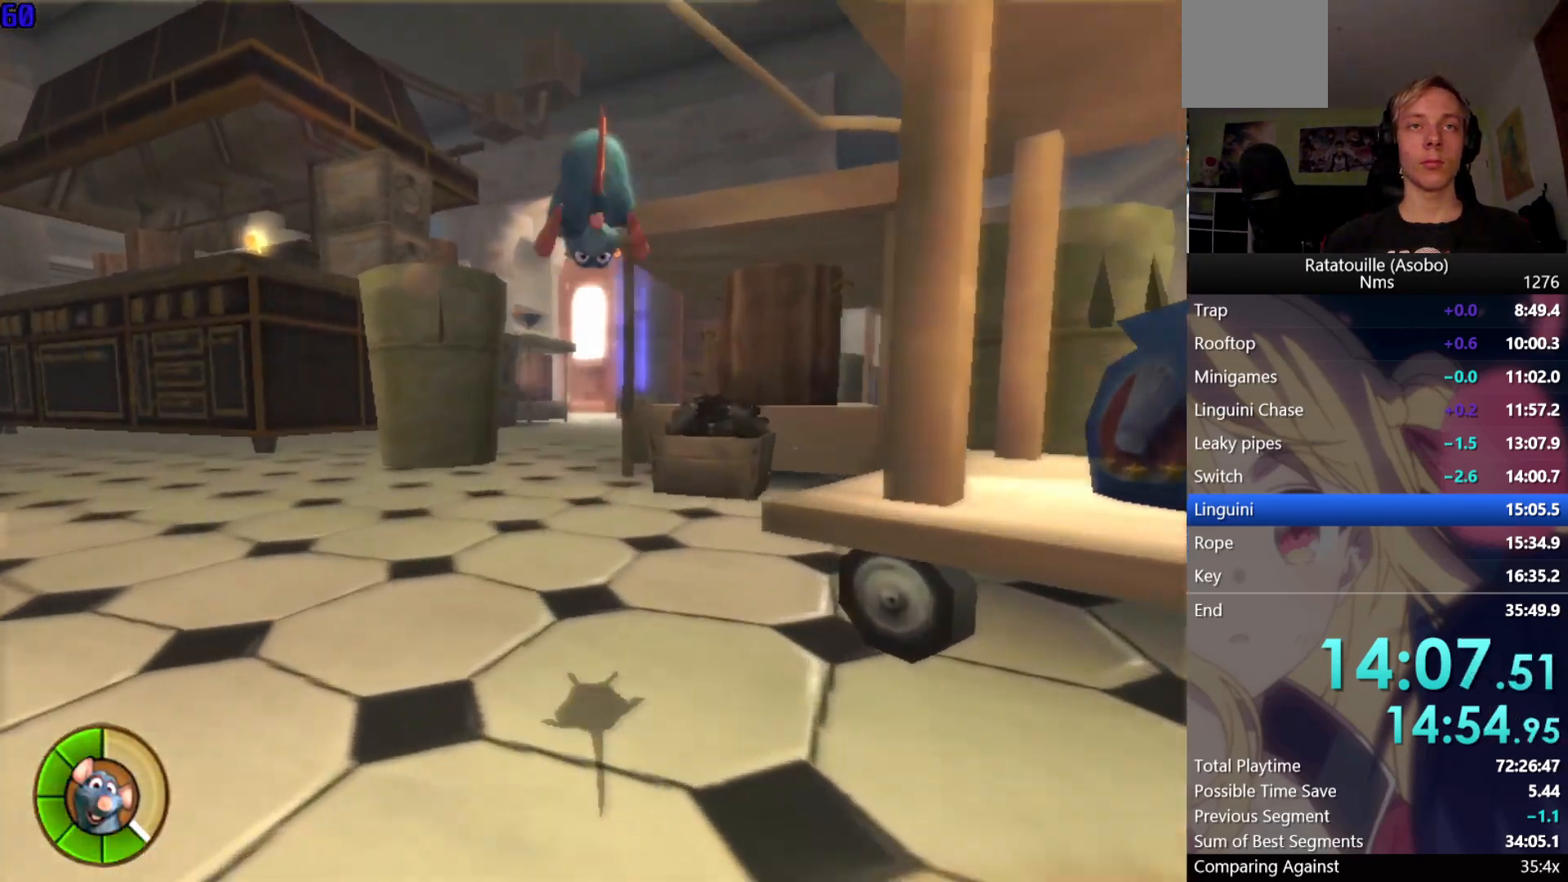
{"buttons": ["R1"], "left_stick": "up", "right_stick": "up-left", "events": [[17, "A", "up"], [183, "left_stick", "up"], [450, "right_stick", "up-left"]]}
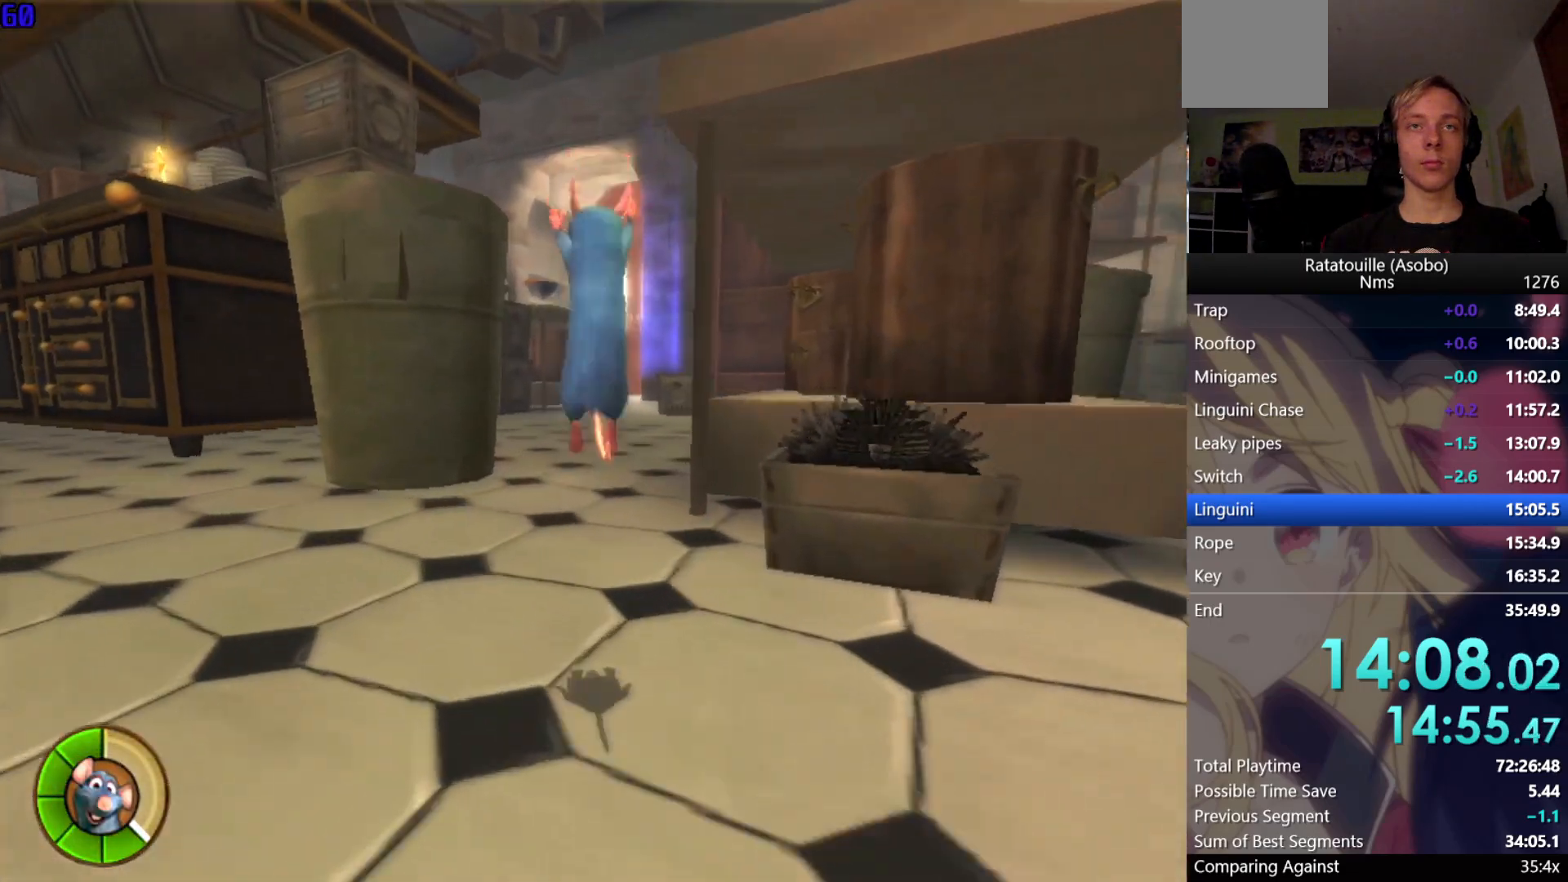
{"buttons": ["R1"], "left_stick": "up", "right_stick": "center", "events": [[117, "right_stick", "center"]]}
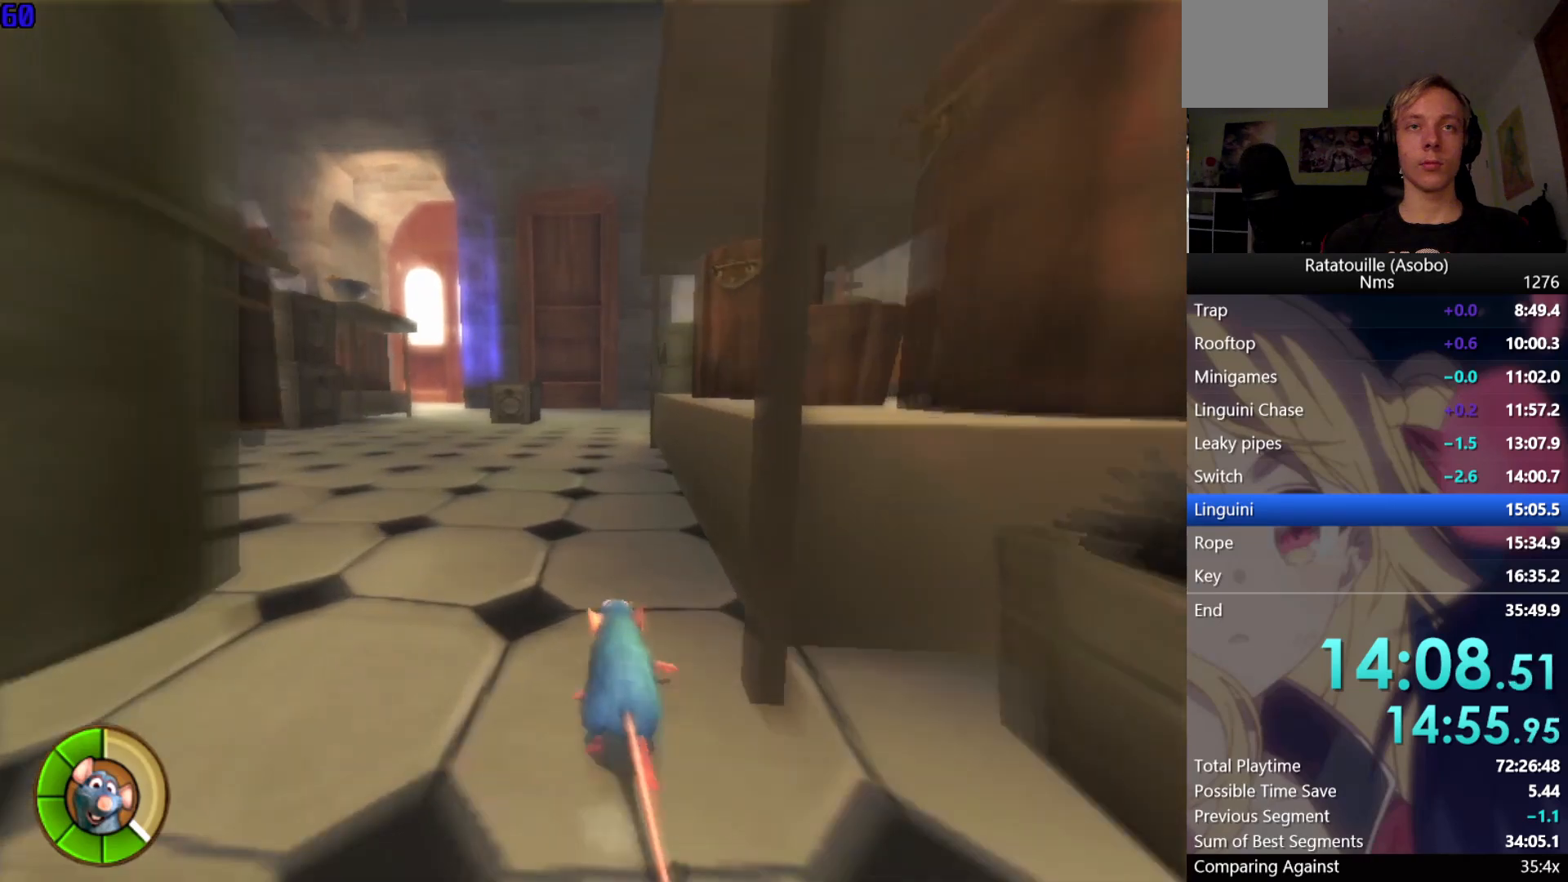
{"buttons": ["R1"], "left_stick": "up", "right_stick": "center", "events": []}
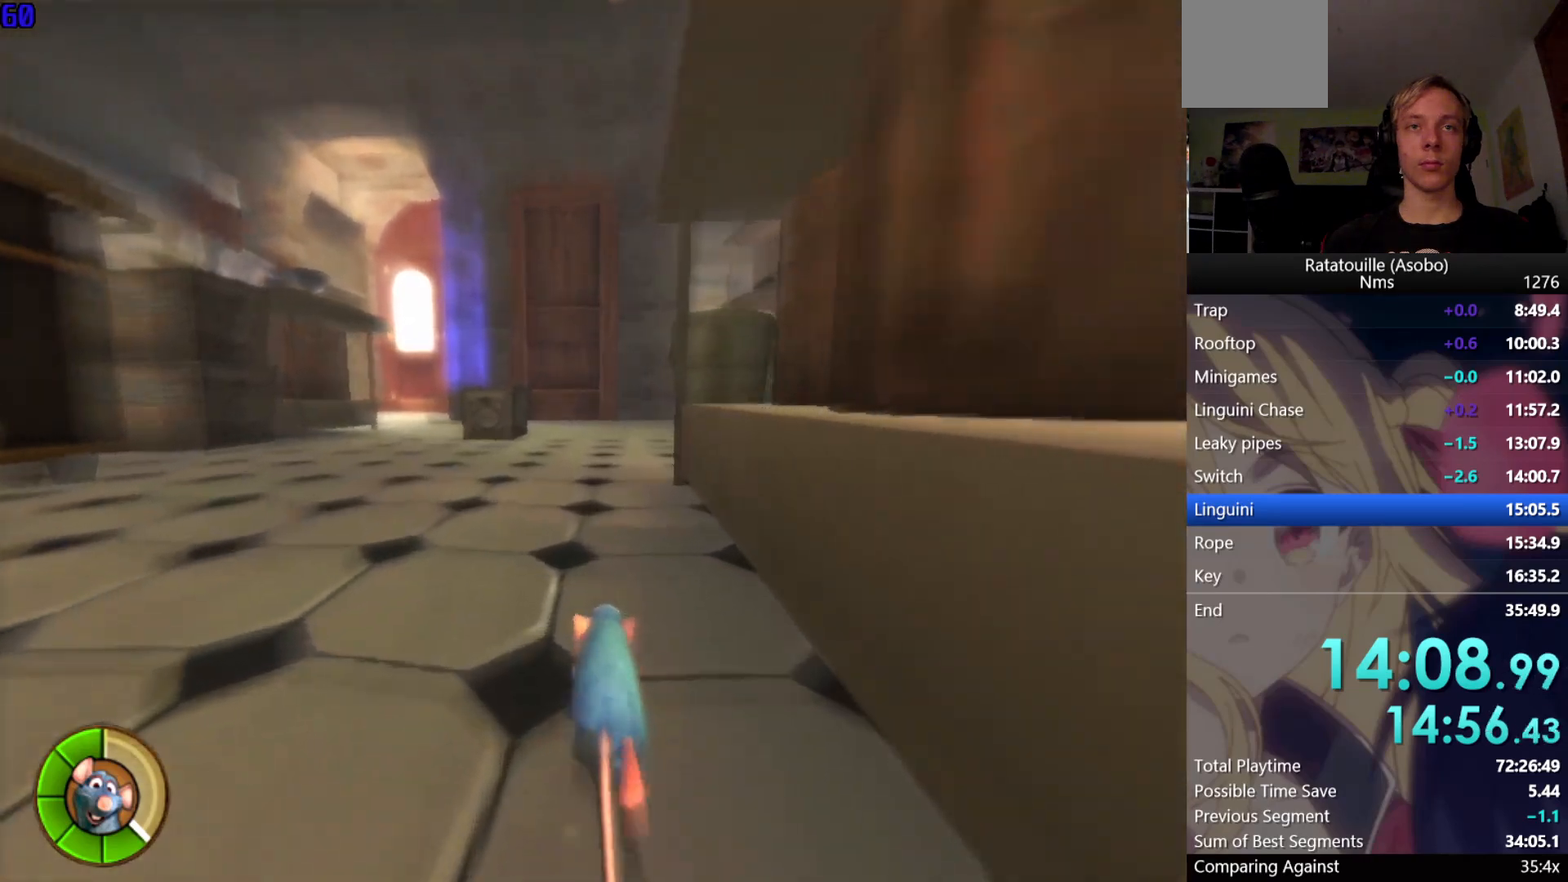
{"buttons": ["R1"], "left_stick": "up", "right_stick": "up", "events": [[383, "right_stick", "up"]]}
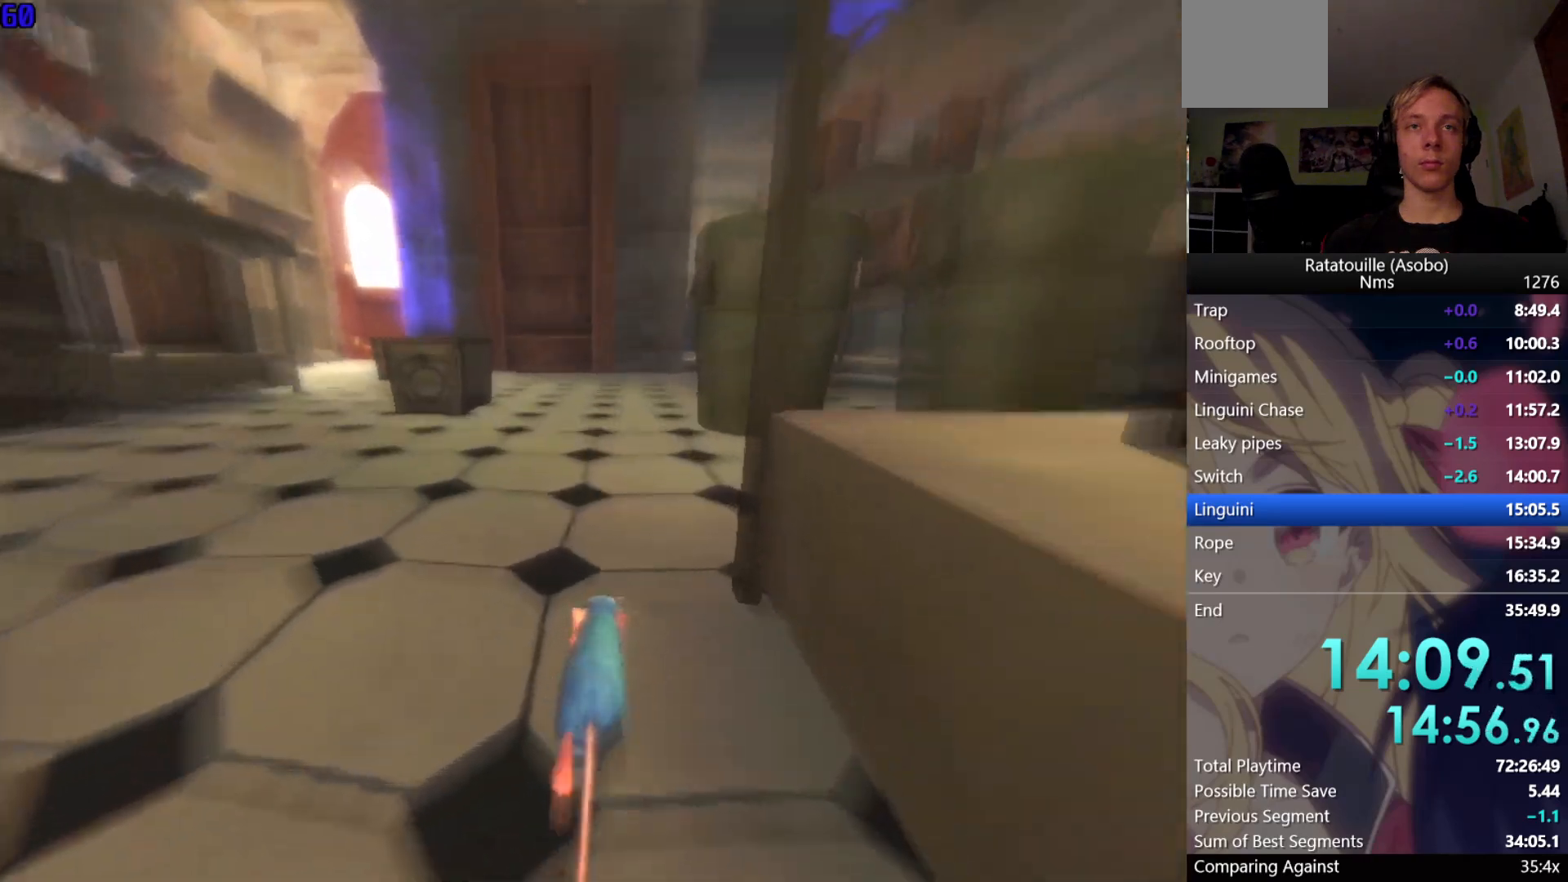
{"buttons": ["R1"], "left_stick": "up", "right_stick": "center", "events": [[17, "right_stick", "center"]]}
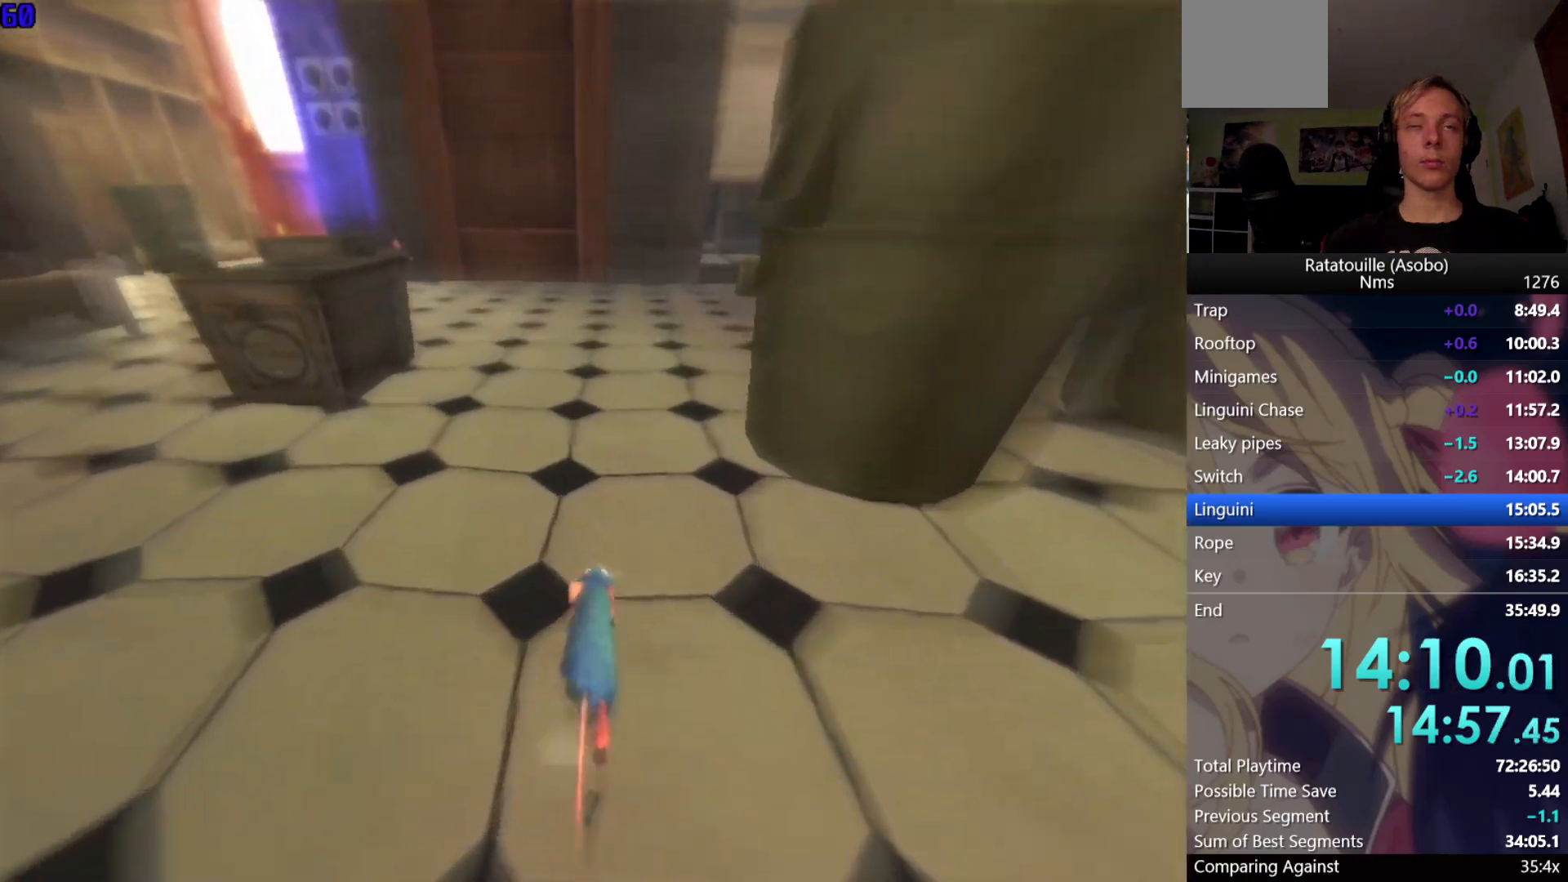
{"buttons": ["R1"], "left_stick": "up", "right_stick": "center", "events": []}
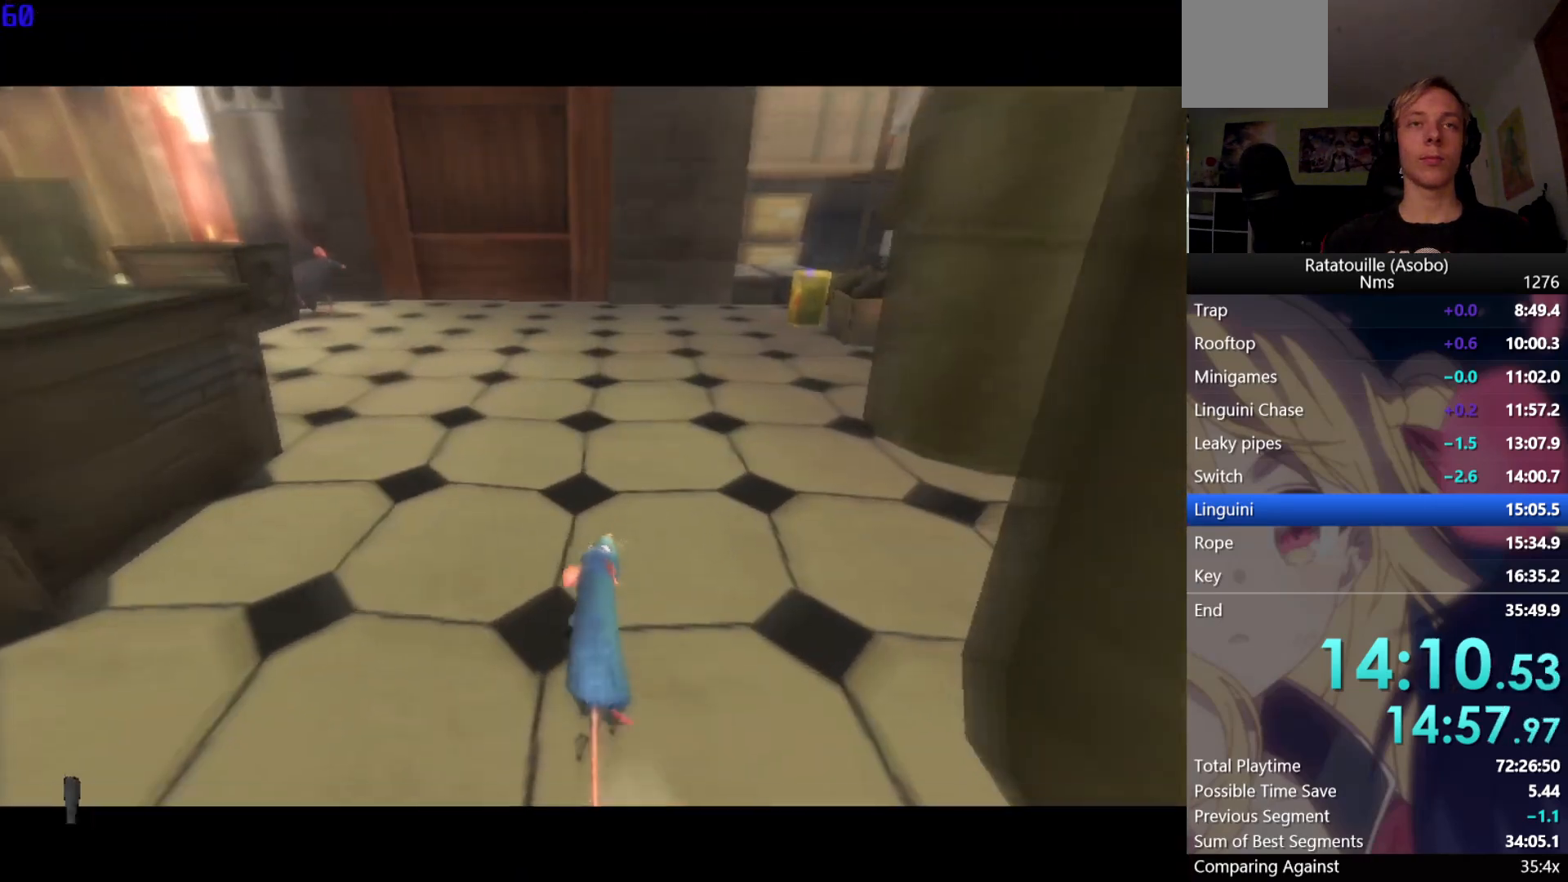
{"buttons": ["A", "R1"], "left_stick": "center", "right_stick": "center", "events": [[33, "A", "down"], [167, "left_stick", "center"]]}
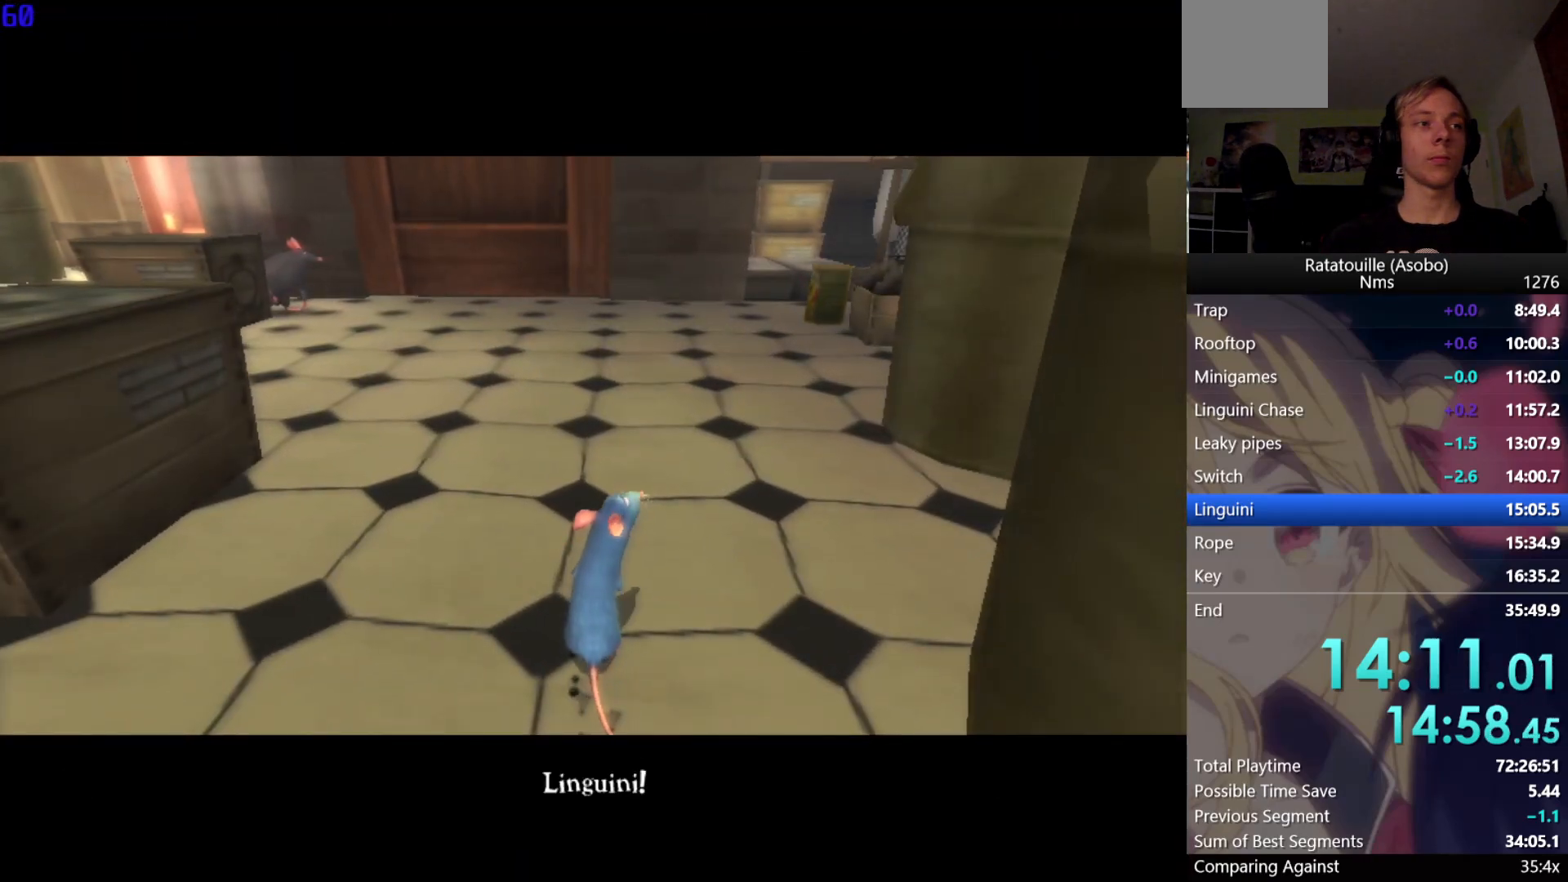
{"buttons": ["A", "R1"], "left_stick": "center", "right_stick": "center", "events": []}
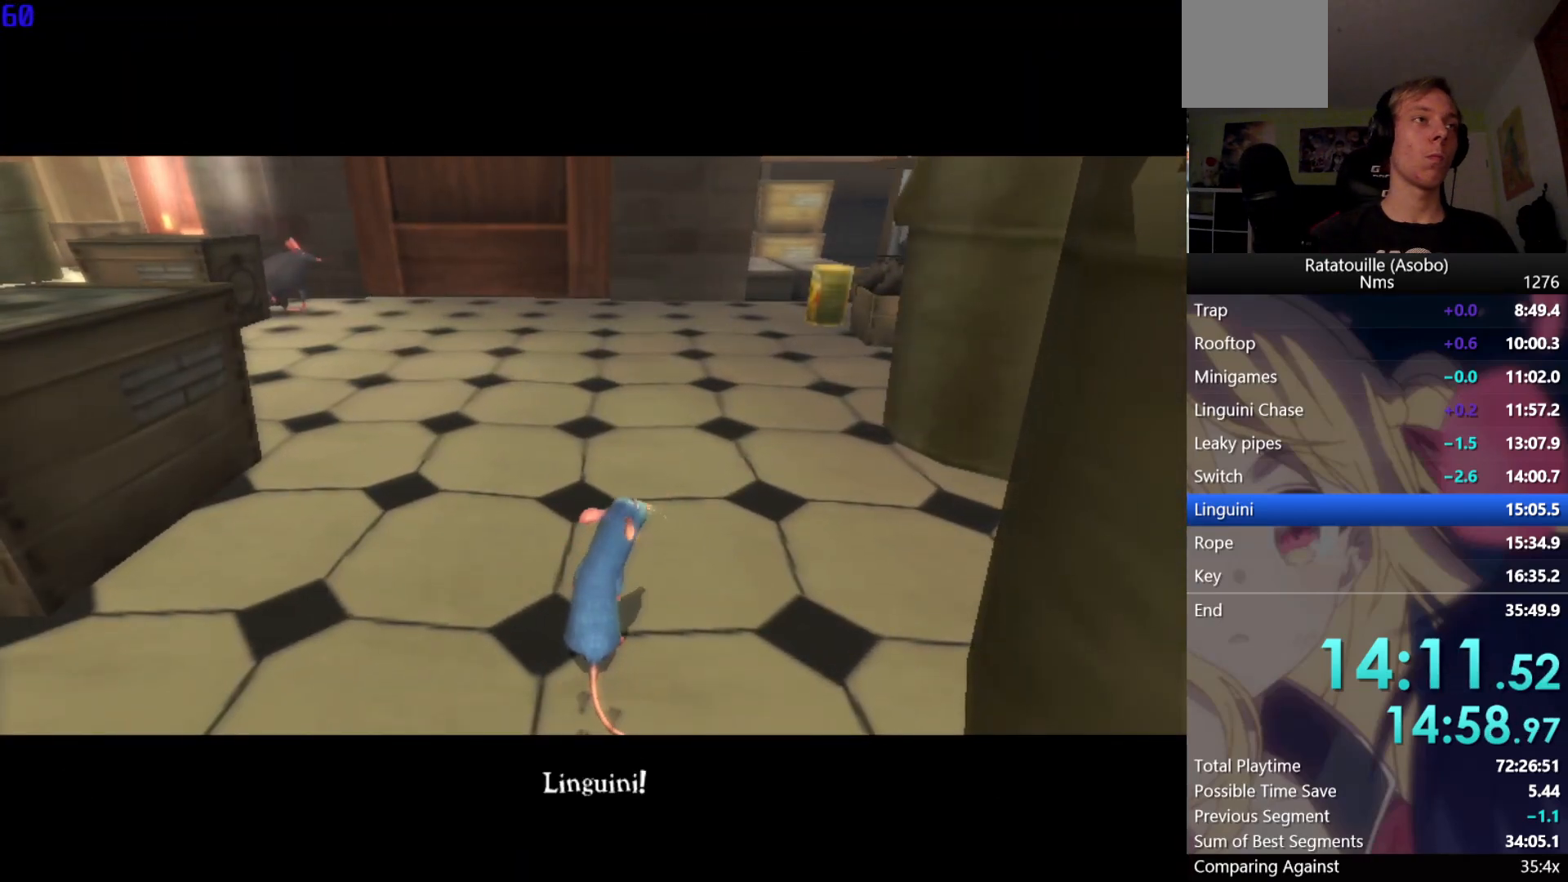
{"buttons": ["A", "R1"], "left_stick": "center", "right_stick": "center", "events": []}
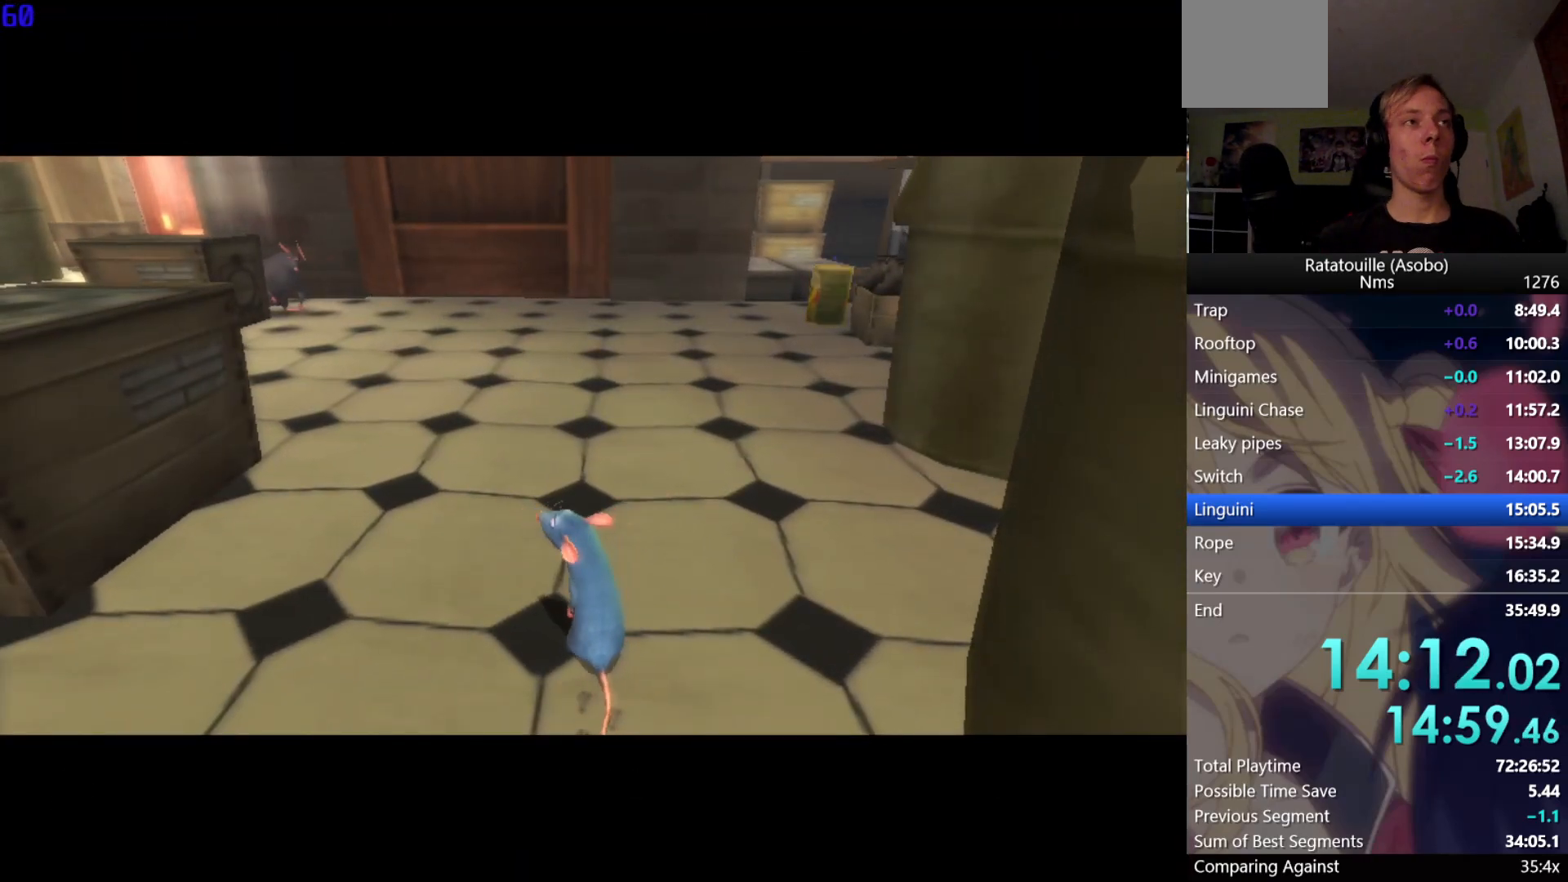
{"buttons": ["A", "R1"], "left_stick": "center", "right_stick": "center", "events": []}
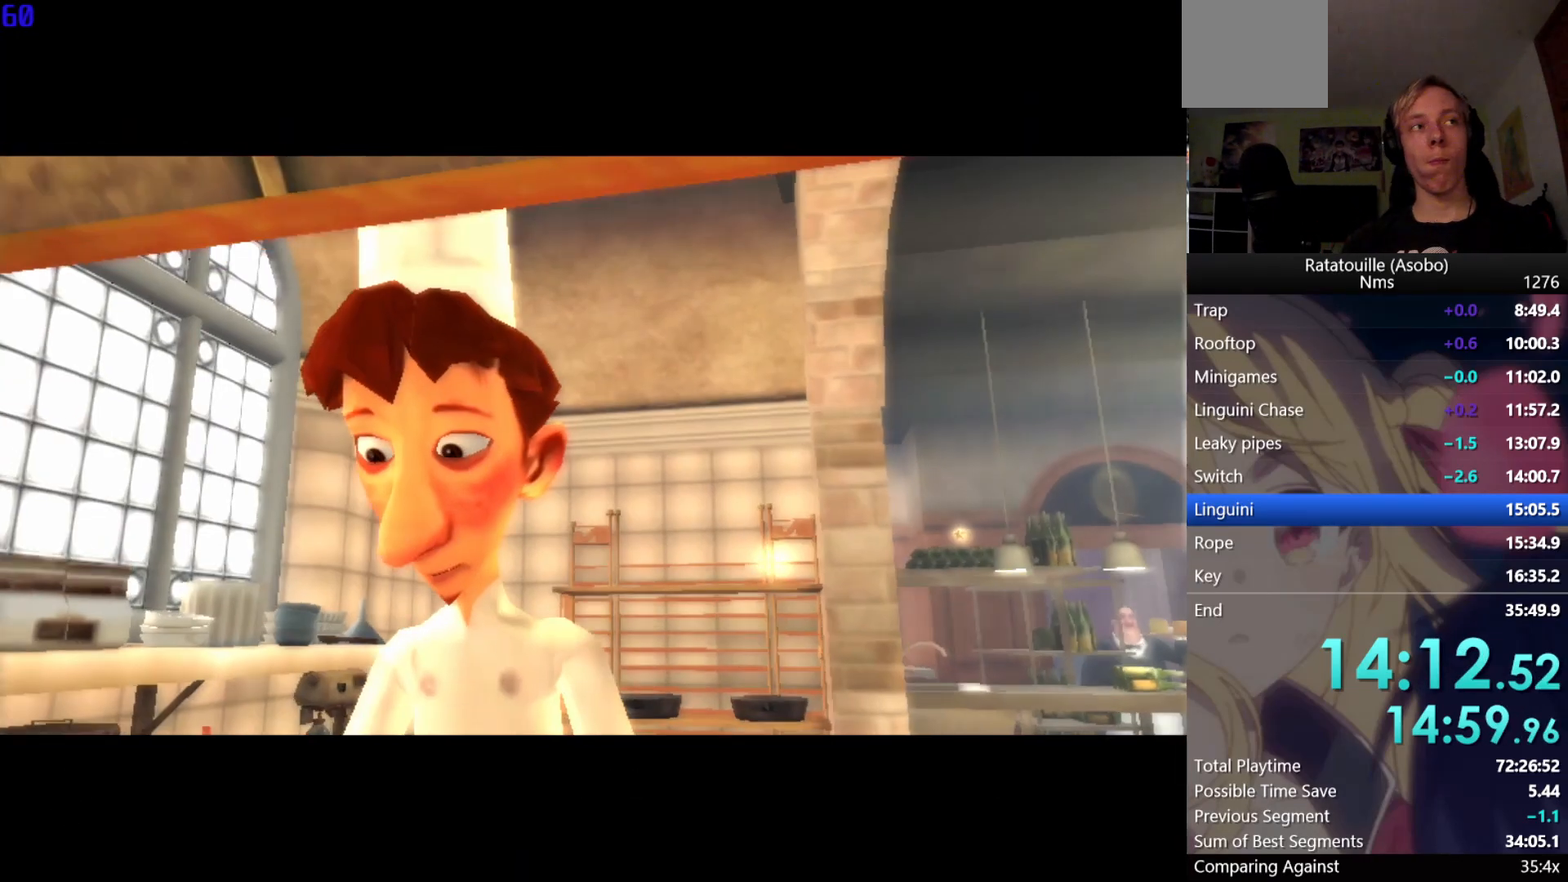
{"buttons": ["A", "R1"], "left_stick": "center", "right_stick": "center", "events": []}
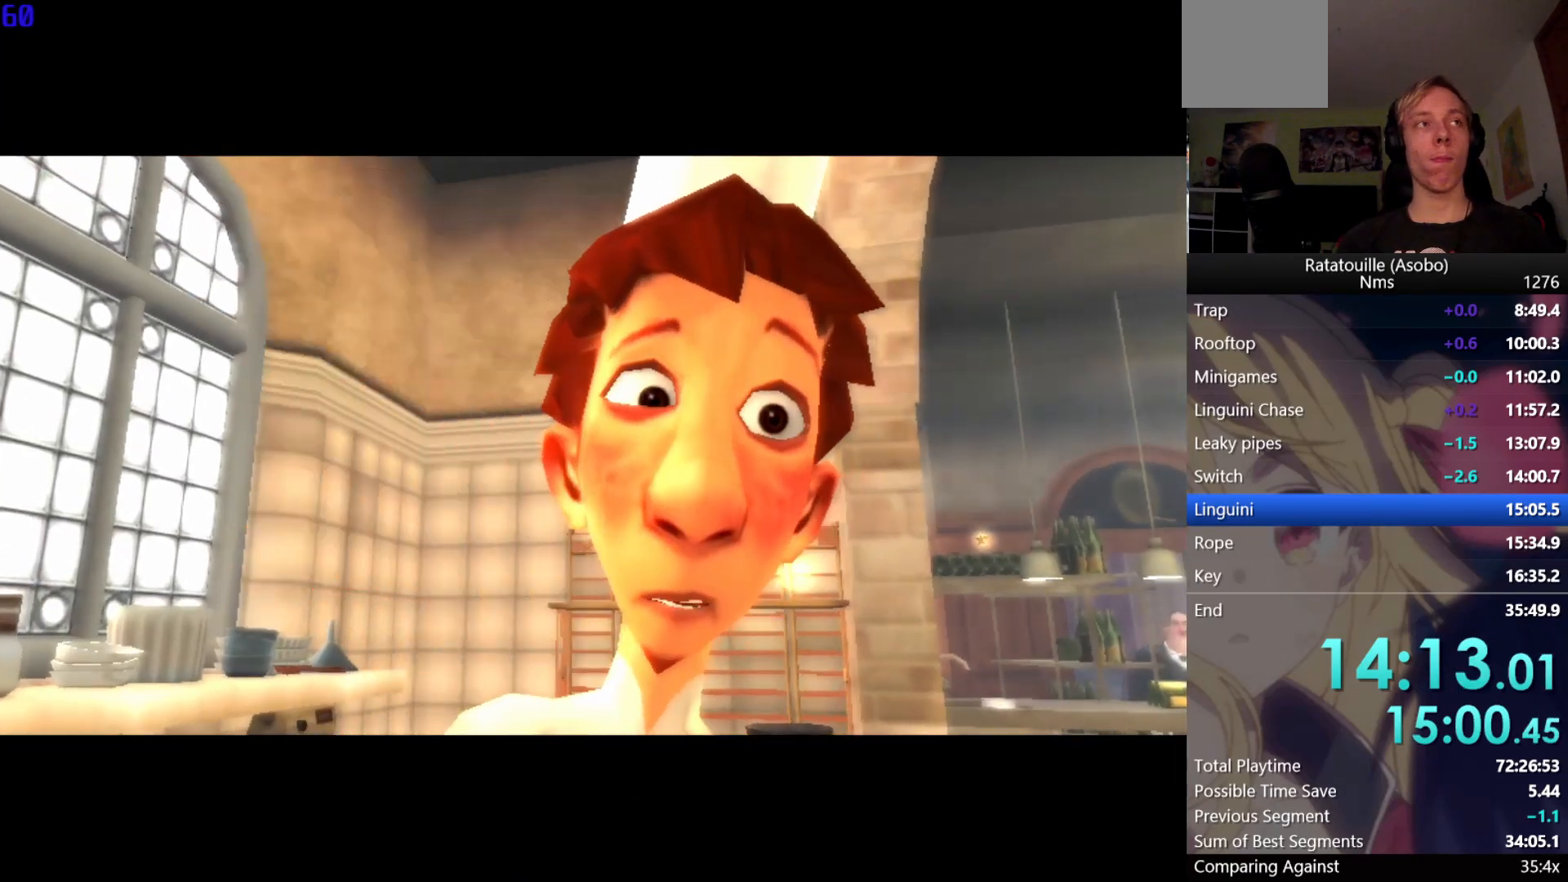
{"buttons": ["A", "R1"], "left_stick": "up", "right_stick": "center", "events": [[133, "left_stick", "up"]]}
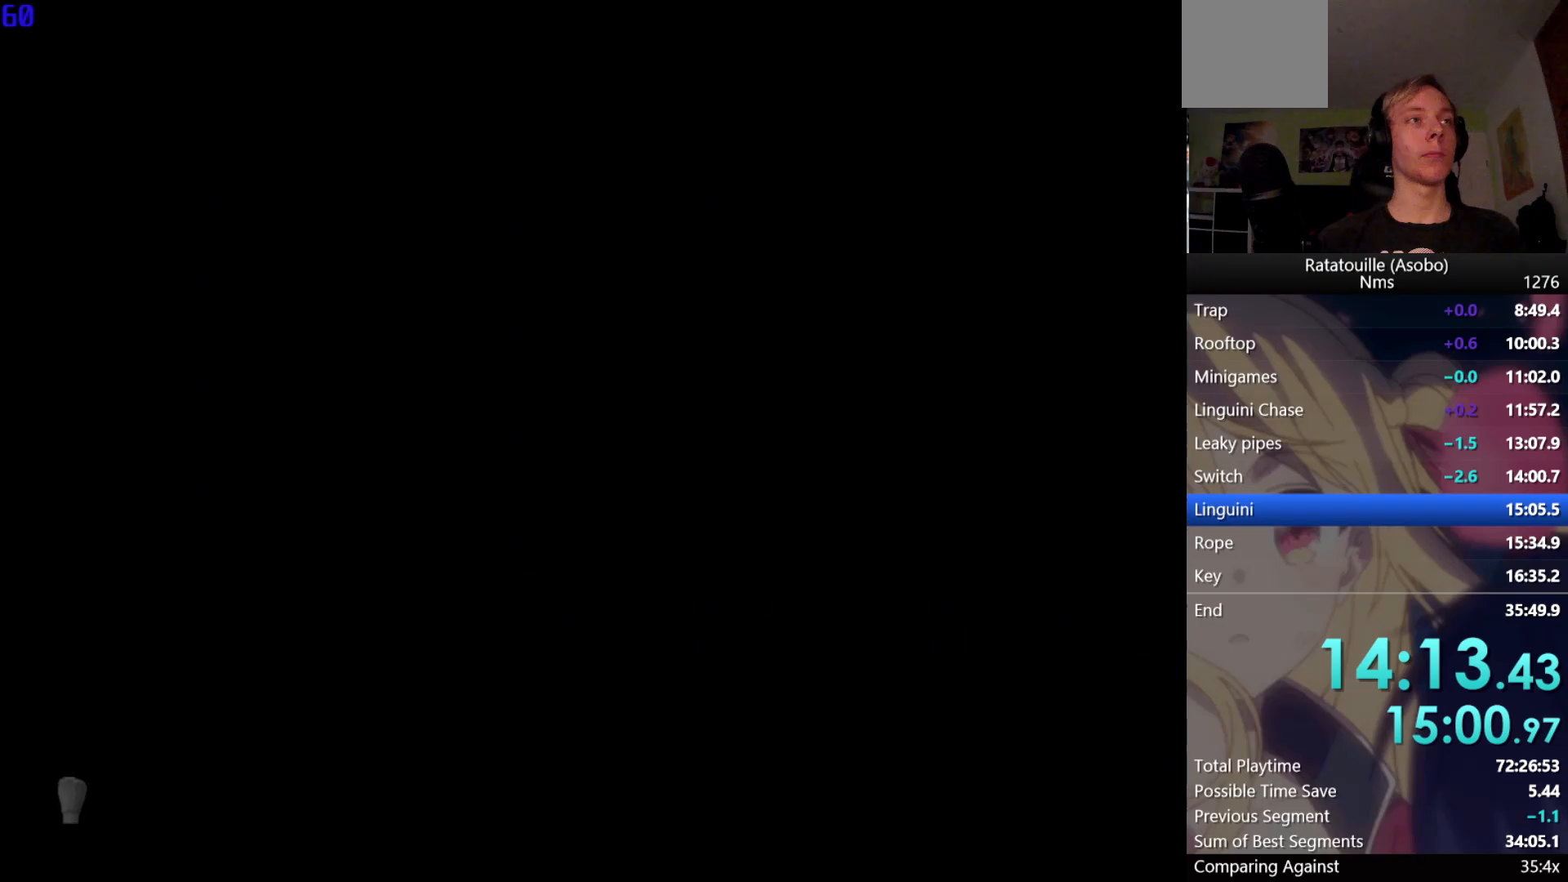
{"buttons": [], "left_stick": "up", "right_stick": "center", "events": [[83, "A", "up"], [83, "R1", "up"]]}
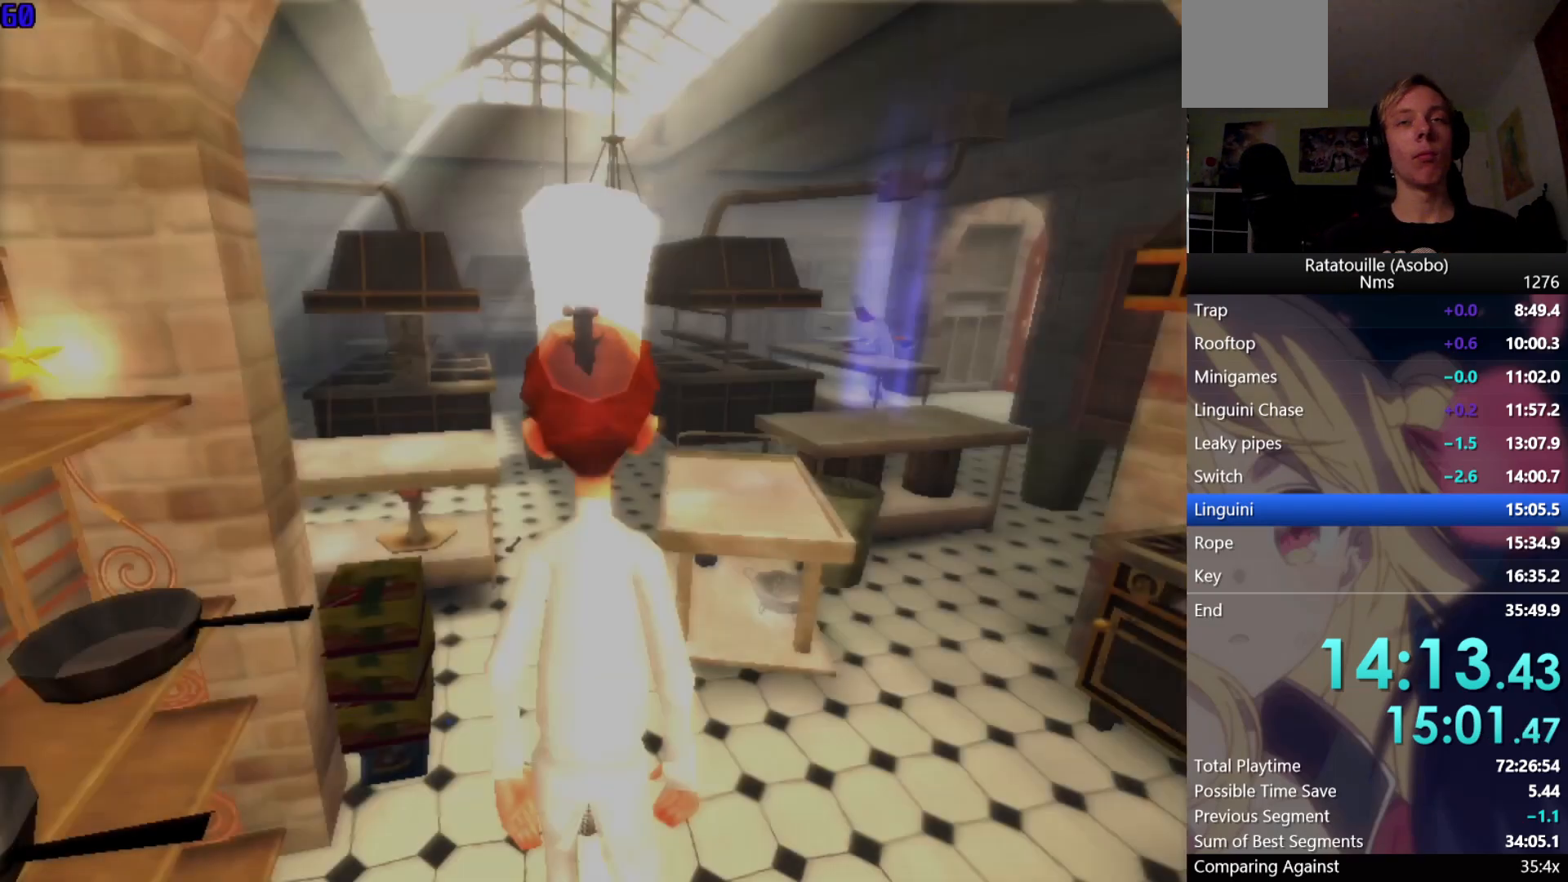
{"buttons": [], "left_stick": "up", "right_stick": "up-left", "events": [[50, "right_stick", "left"], [133, "right_stick", "center"], [467, "right_stick", "up-left"]]}
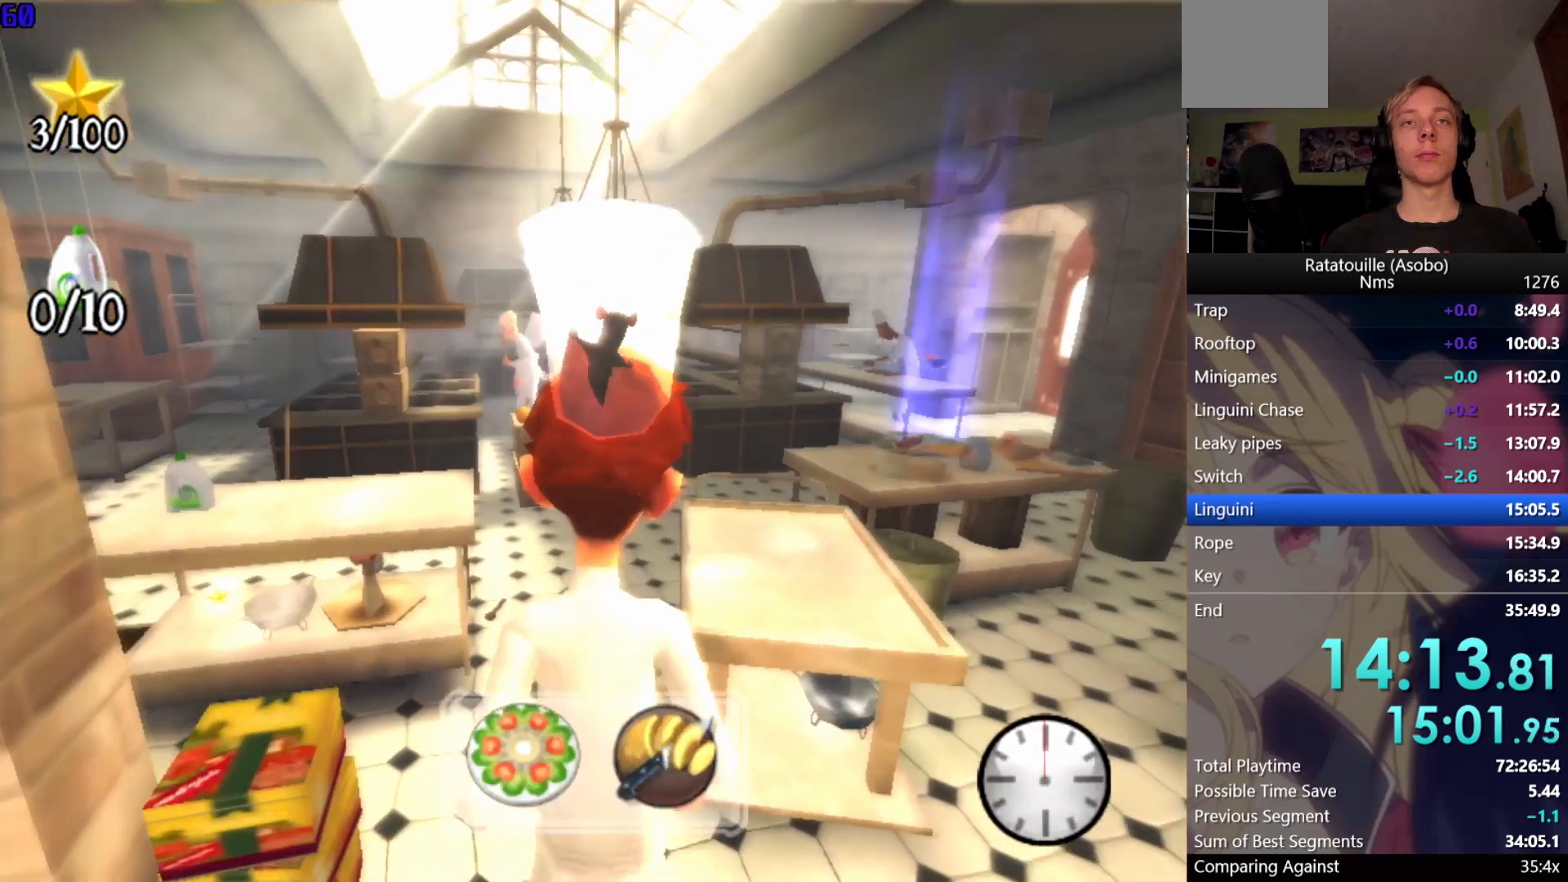
{"buttons": [], "left_stick": "up", "right_stick": "center", "events": [[33, "right_stick", "center"], [250, "right_stick", "left"], [317, "right_stick", "center"]]}
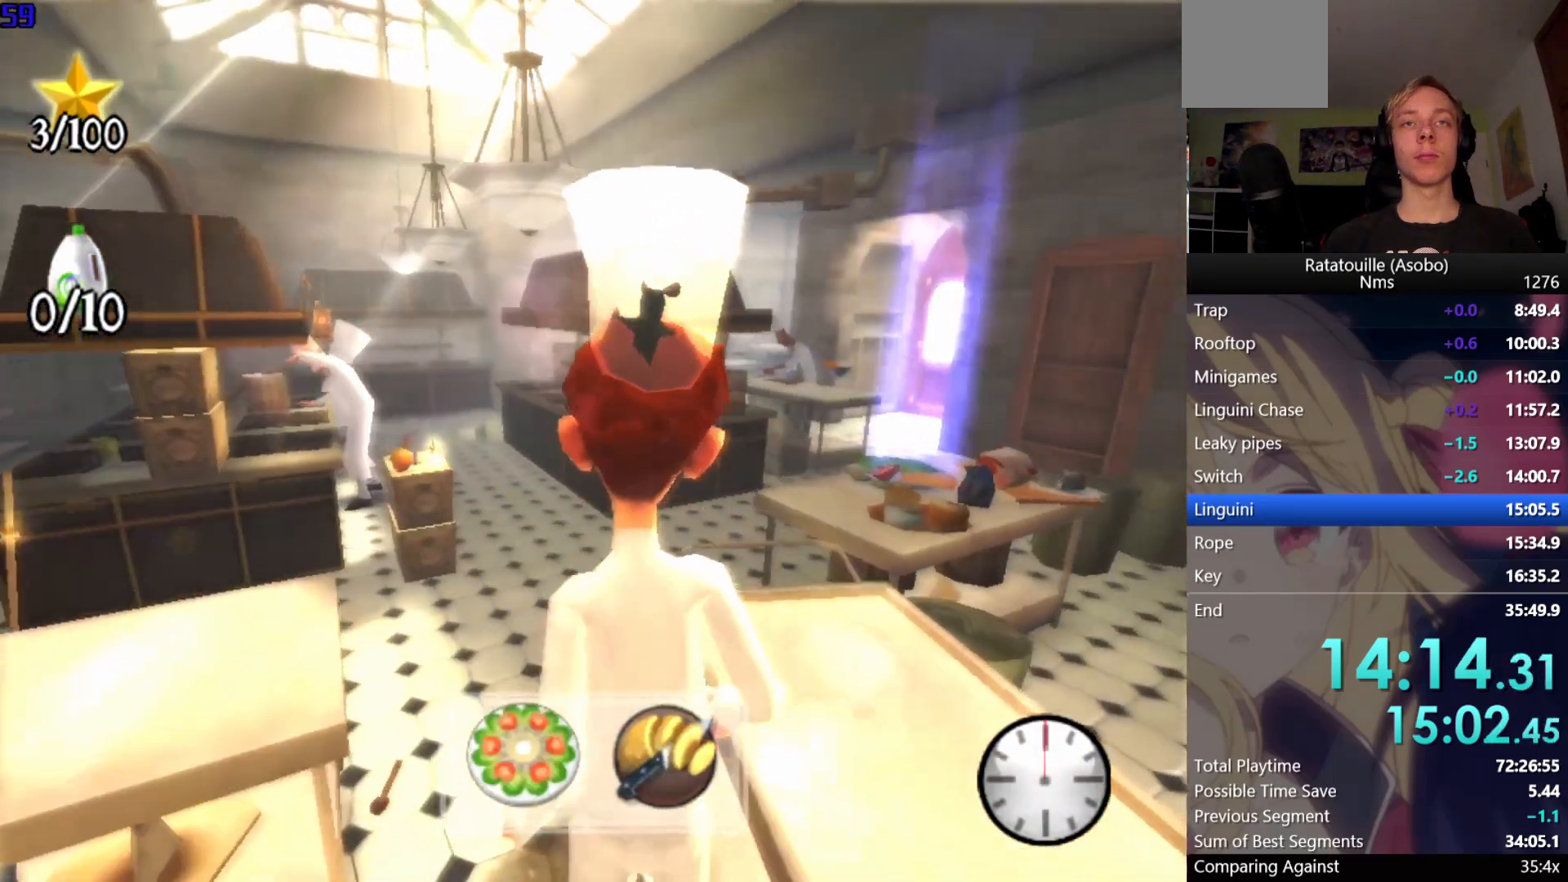
{"buttons": [], "left_stick": "up", "right_stick": "center", "events": [[383, "right_stick", "left"], [500, "right_stick", "center"]]}
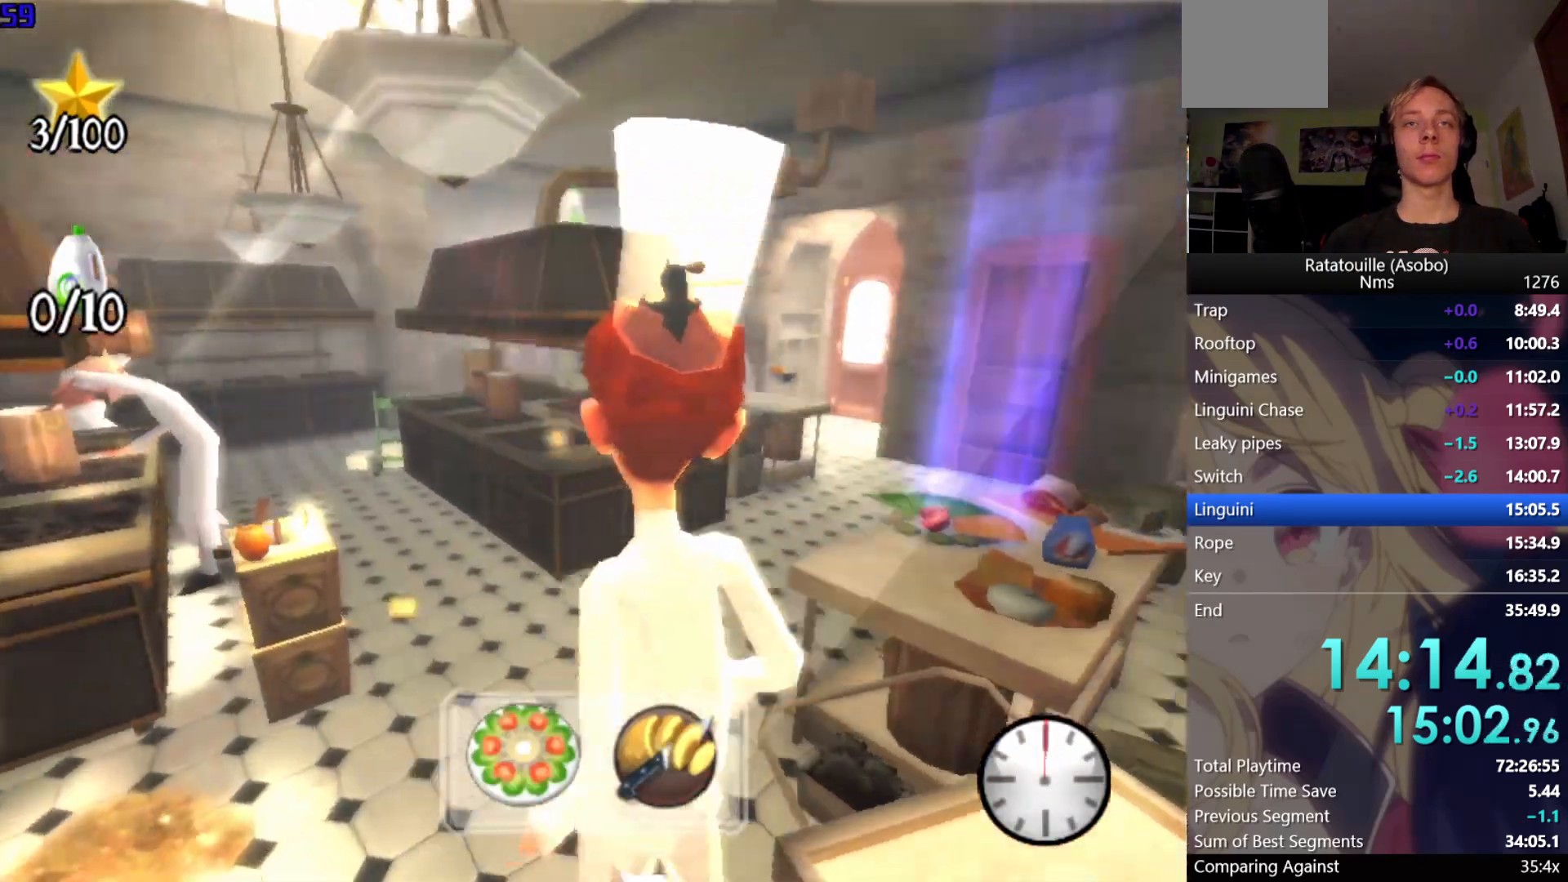
{"buttons": [], "left_stick": "up", "right_stick": "up-left", "events": [[167, "right_stick", "up-left"], [267, "right_stick", "center"], [483, "right_stick", "up-left"]]}
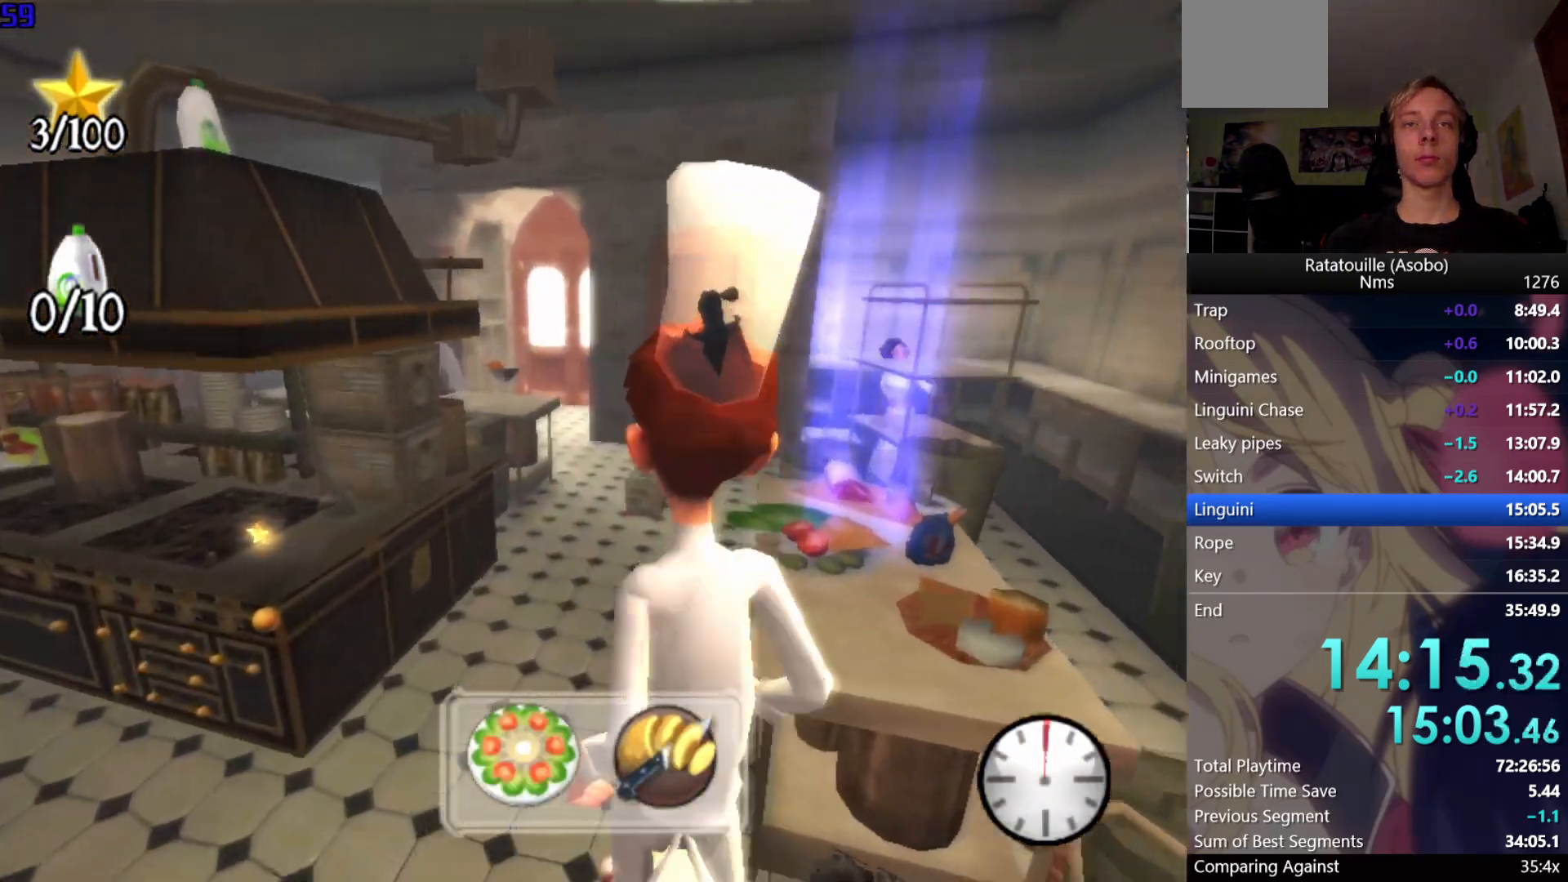
{"buttons": [], "left_stick": "center", "right_stick": "center", "events": [[83, "right_stick", "center"], [483, "A", "down"], [483, "left_stick", "center"], [500, "A", "up"]]}
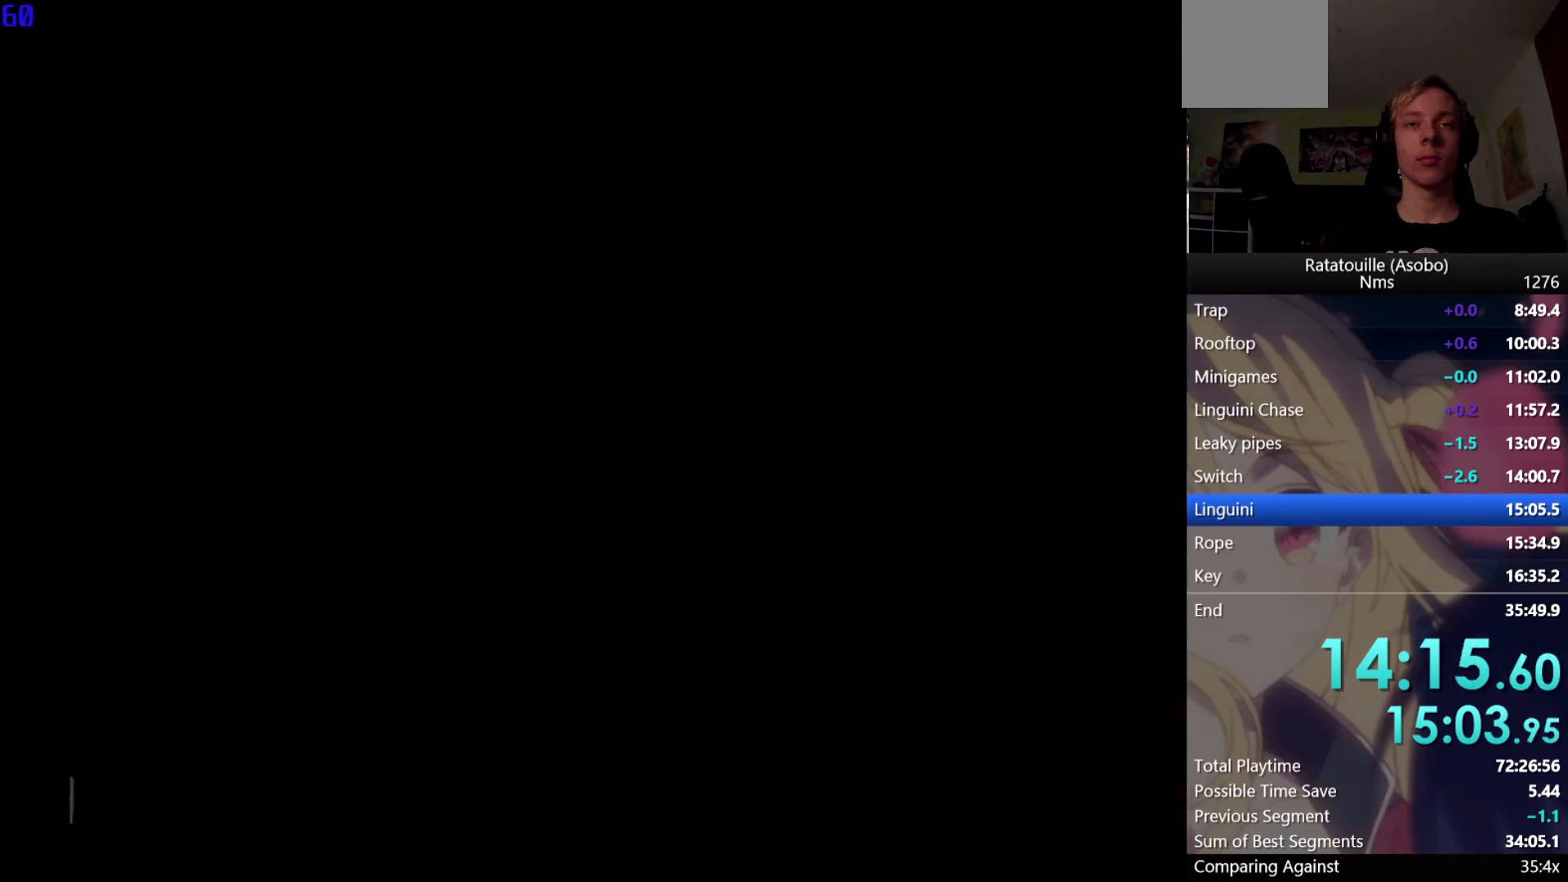
{"buttons": [], "left_stick": "center", "right_stick": "center", "events": [[50, "A", "down"], [83, "A", "up"], [117, "A", "down"], [150, "A", "up"], [200, "A", "down"], [233, "A", "up"], [283, "A", "down"], [317, "A", "up"], [367, "A", "down"], [400, "A", "up"], [433, "A", "down"], [467, "A", "up"]]}
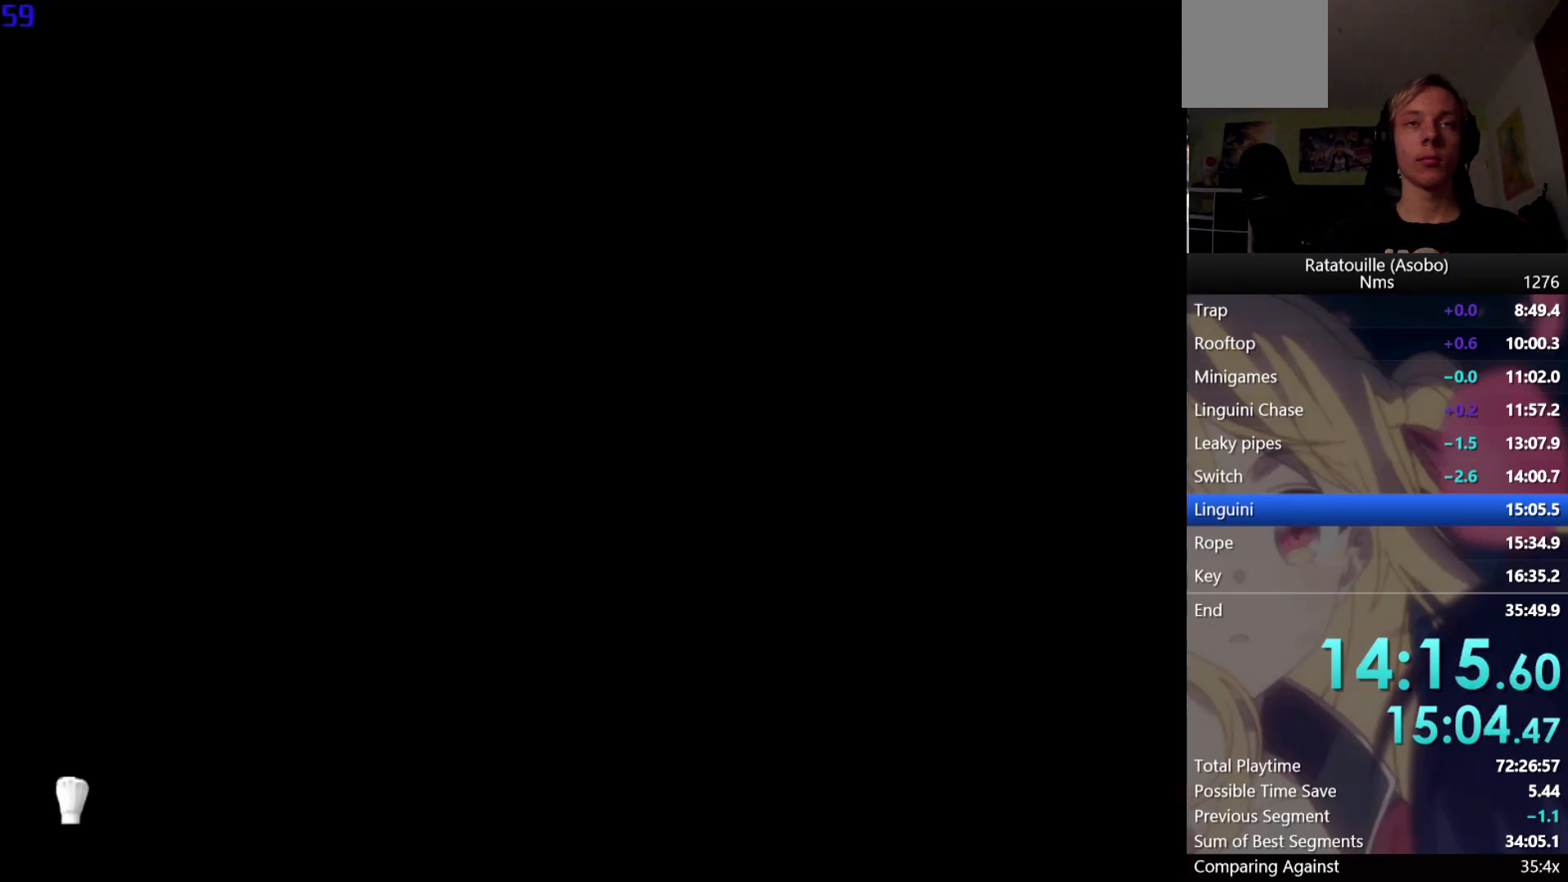
{"buttons": [], "left_stick": "center", "right_stick": "center", "events": [[17, "A", "down"], [33, "A", "up"], [100, "A", "down"], [117, "A", "up"], [167, "A", "down"], [200, "A", "up"], [233, "A", "down"], [283, "A", "up"], [317, "A", "down"], [350, "A", "up"], [400, "A", "down"], [433, "A", "up"], [483, "A", "down"], [500, "A", "up"]]}
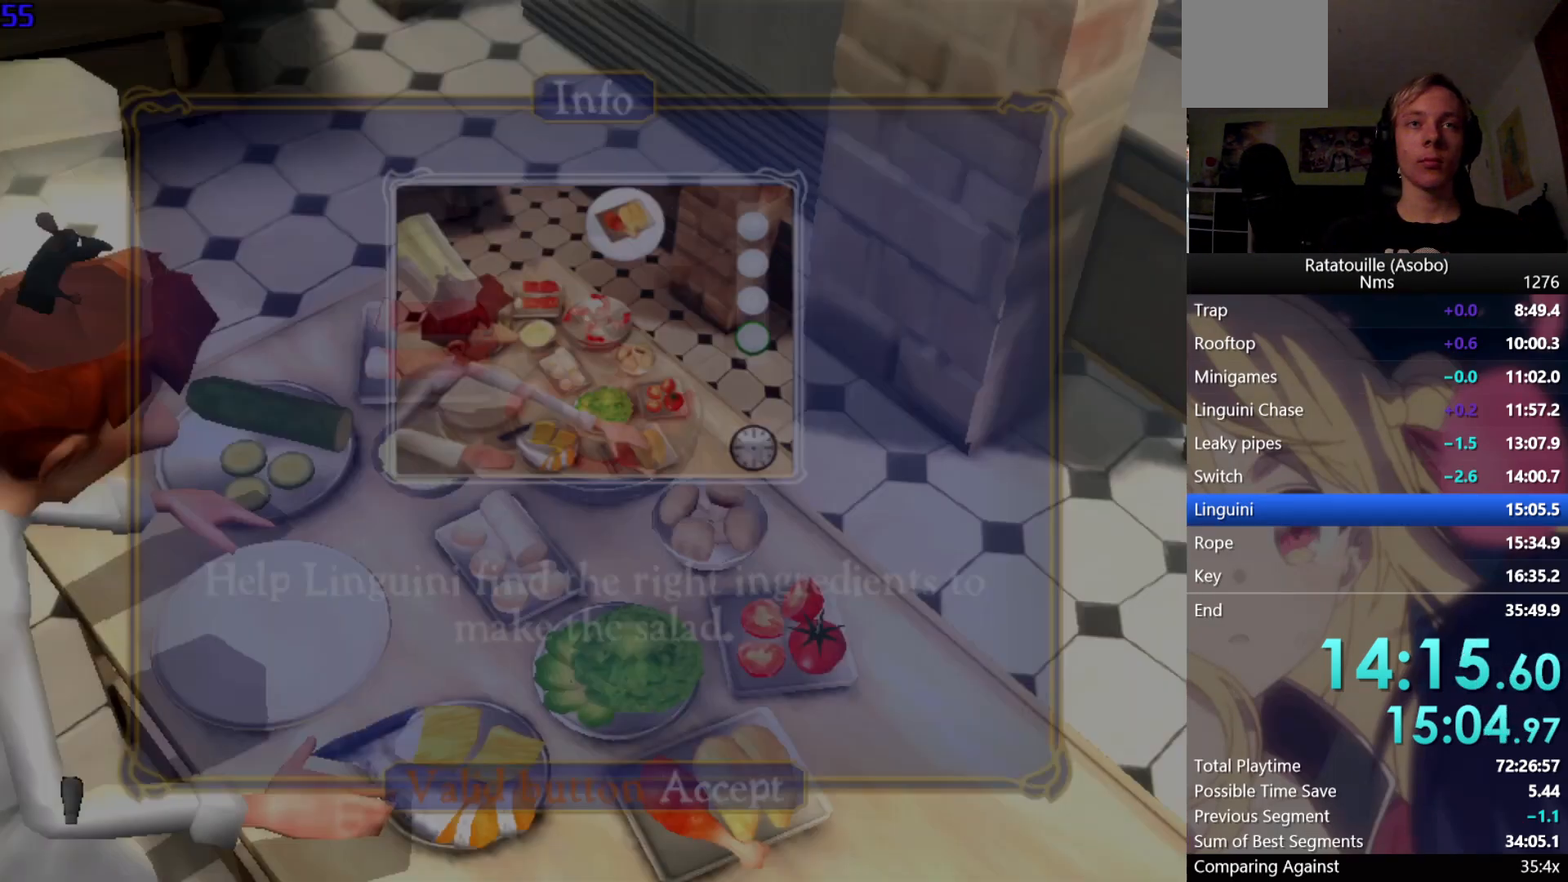
{"buttons": ["A"], "left_stick": "center", "right_stick": "center", "events": [[50, "A", "down"], [67, "A", "up"], [117, "A", "down"], [150, "A", "up"], [200, "A", "down"], [217, "A", "up"], [267, "A", "down"], [300, "A", "up"], [333, "A", "down"], [367, "A", "up"], [417, "A", "down"], [433, "A", "up"], [483, "A", "down"]]}
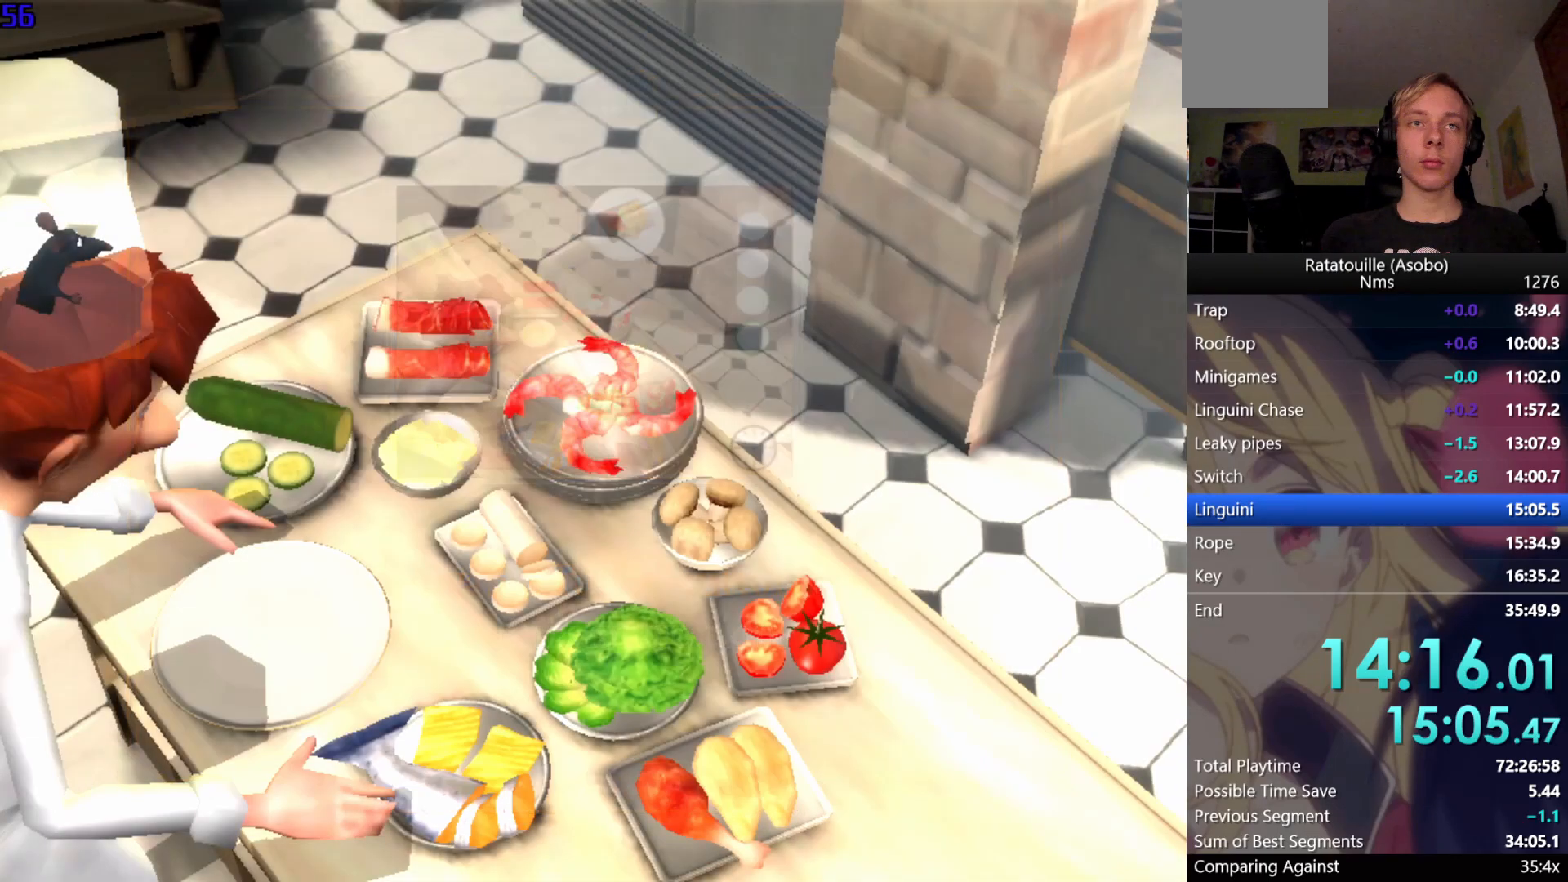
{"buttons": ["A"], "left_stick": "center", "right_stick": "center", "events": [[17, "A", "up"], [67, "A", "down"], [100, "A", "up"], [150, "A", "down"], [167, "A", "up"], [233, "A", "down"], [250, "A", "up"], [283, "A", "down"], [317, "A", "up"], [367, "A", "down"], [400, "A", "up"], [433, "A", "down"], [467, "A", "up"], [500, "A", "down"]]}
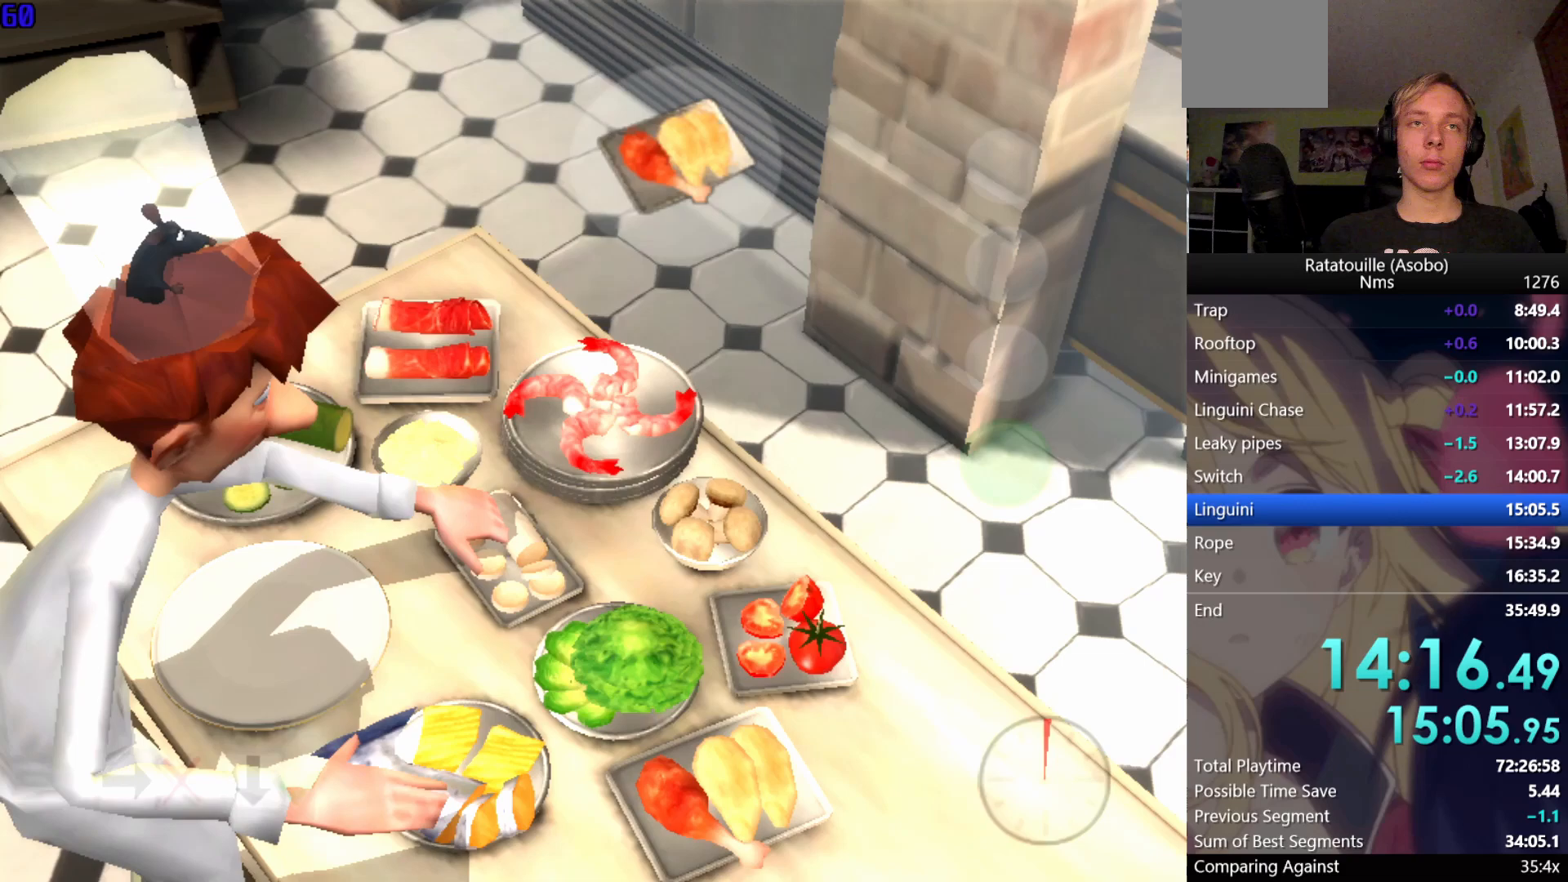
{"buttons": ["A"], "left_stick": "center", "right_stick": "center", "events": [[33, "A", "up"], [67, "A", "down"], [83, "A", "up"], [150, "A", "down"], [183, "A", "up"], [217, "A", "down"], [267, "A", "up"], [283, "A", "down"], [317, "A", "up"], [383, "A", "down"], [450, "A", "up"], [483, "A", "down"]]}
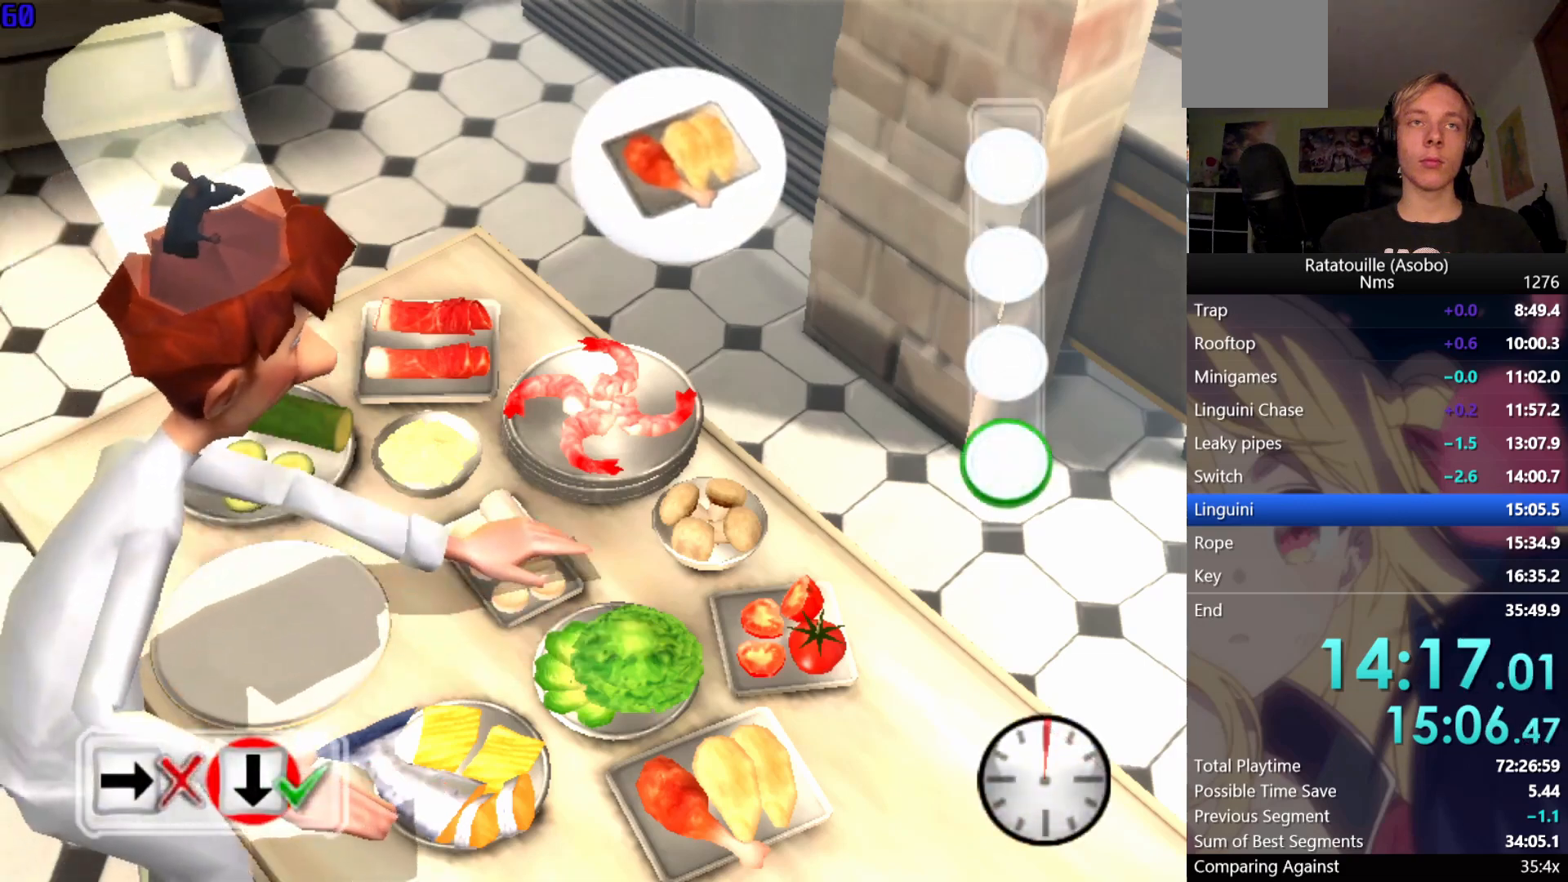
{"buttons": ["A"], "left_stick": "center", "right_stick": "center", "events": [[167, "A", "up"], [233, "A", "down"], [283, "A", "up"], [350, "A", "down"], [417, "A", "up"], [467, "A", "down"]]}
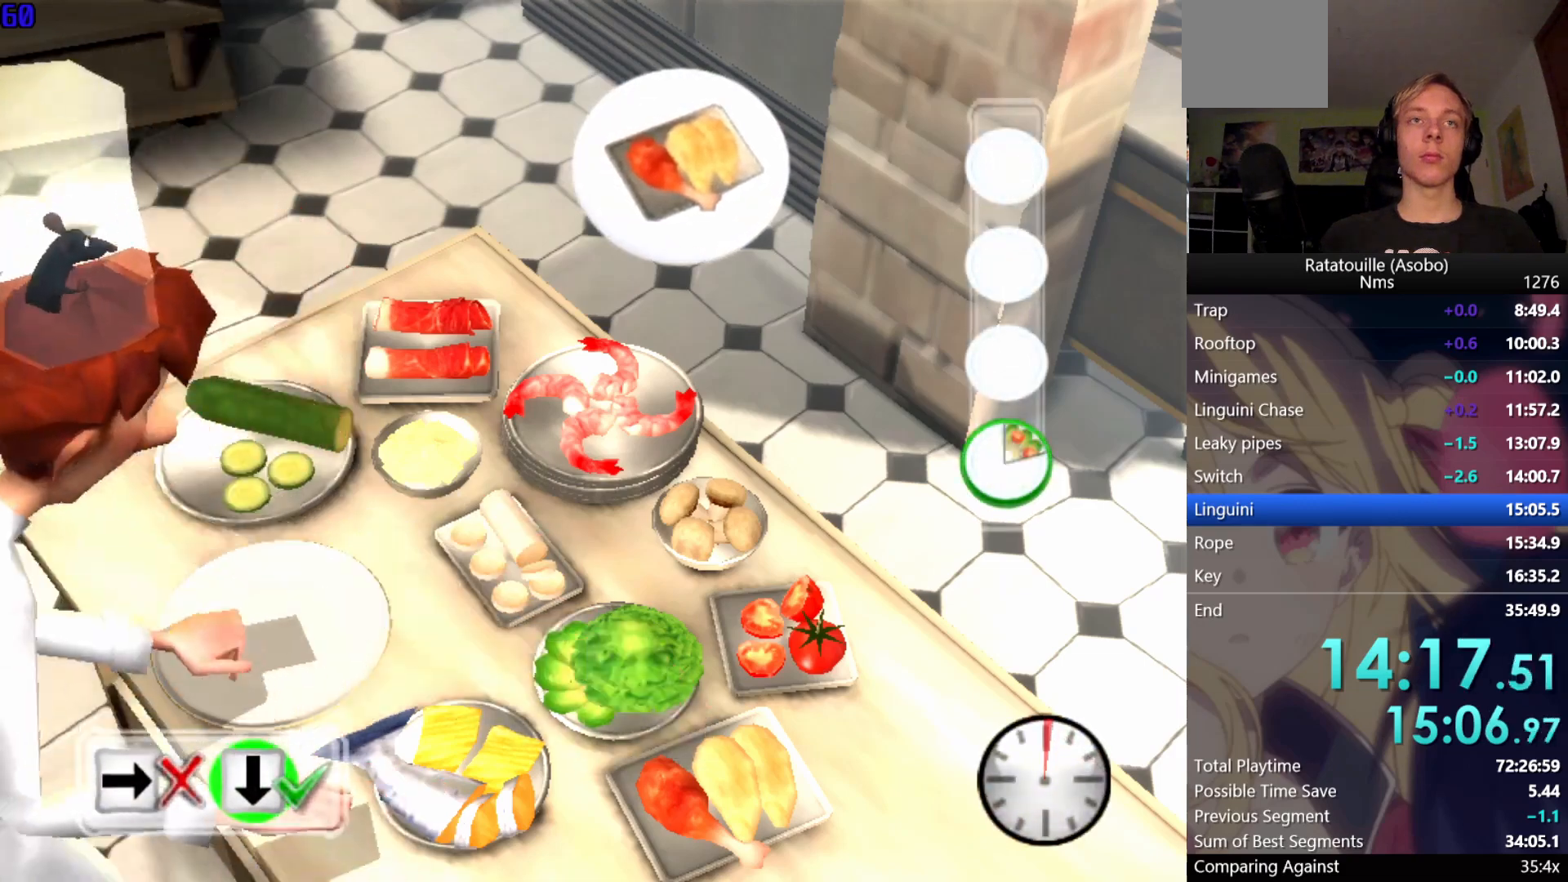
{"buttons": [], "left_stick": "center", "right_stick": "center", "events": [[33, "A", "up"], [317, "A", "down"], [367, "A", "up"]]}
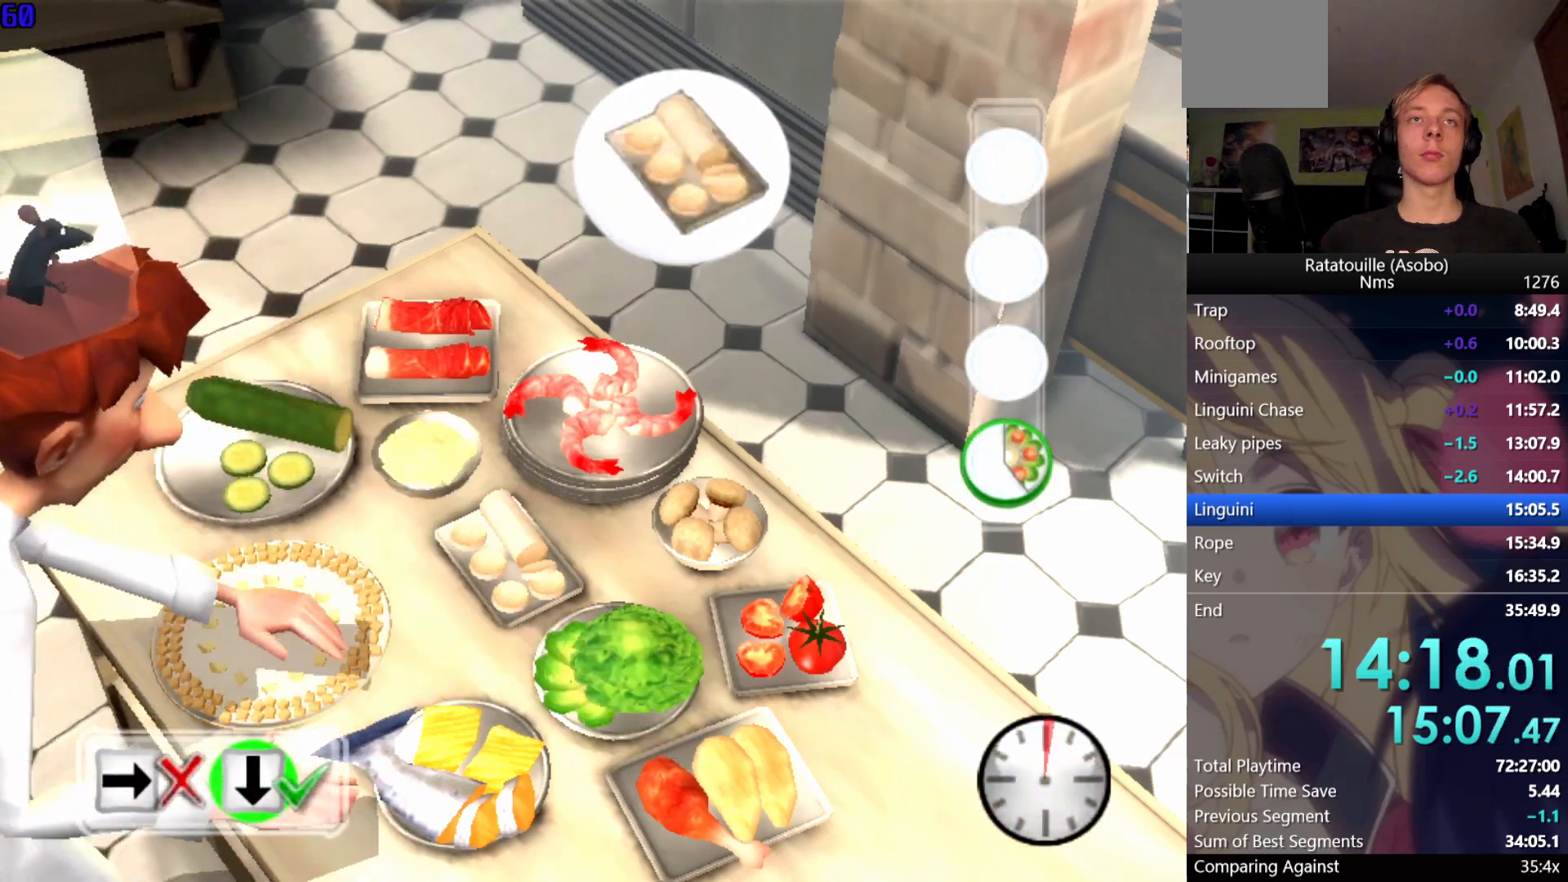
{"buttons": [], "left_stick": "center", "right_stick": "center", "events": []}